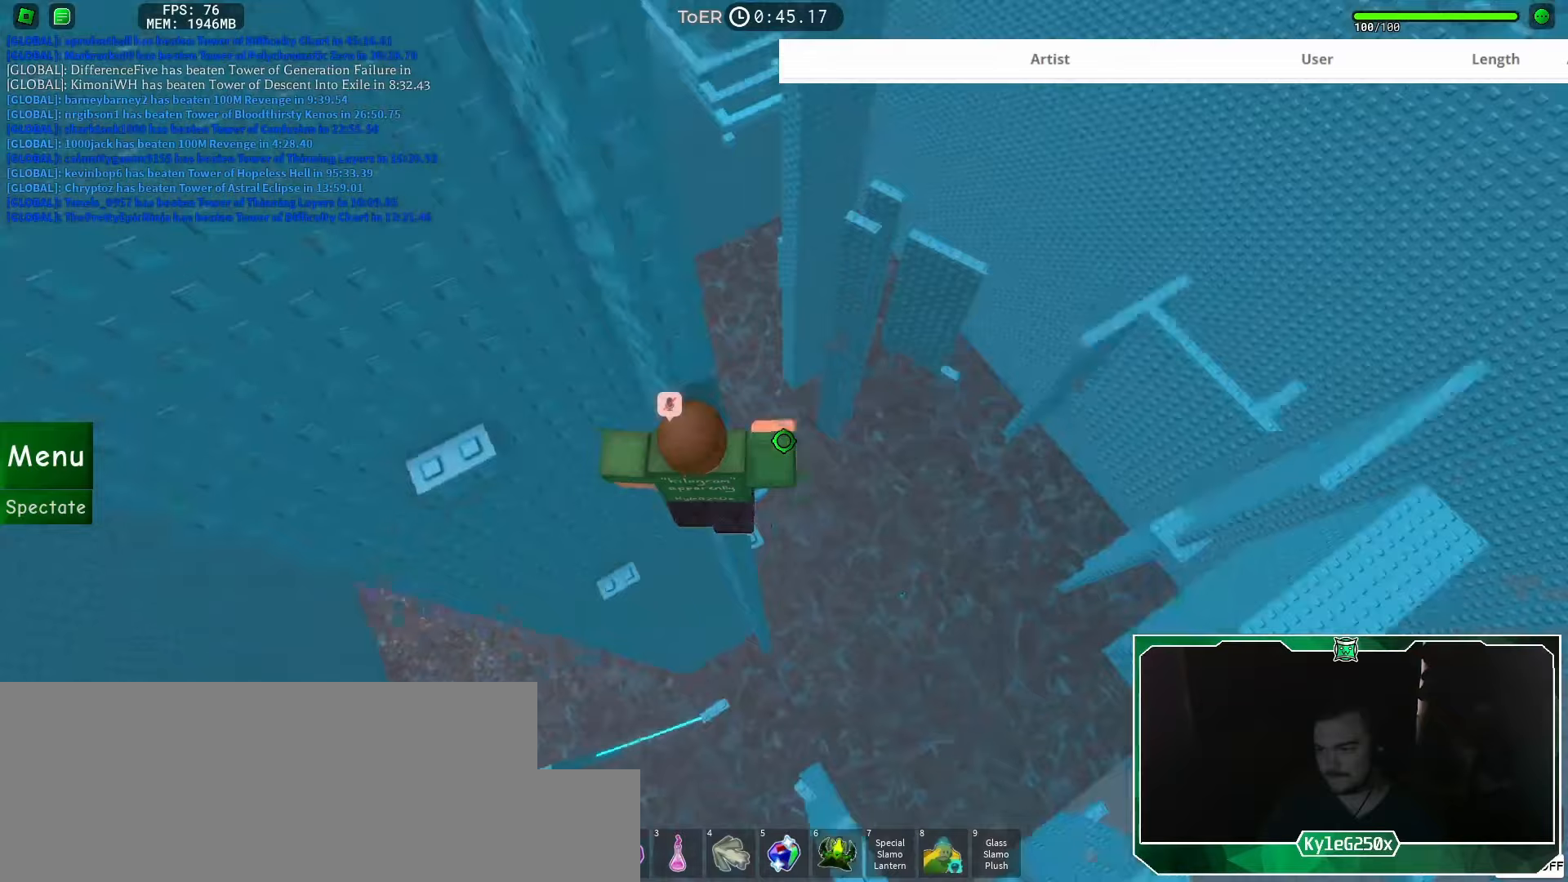
Gameplay with keyboard and mouse; each line is a JSON object with the keys and mouse buttons held at the frame after it. "events" lists presses ("down") and releases ("up") of "a", "ctrl", "d", "e", "f", "q", "r", "s", "shift", "space", "tab", "w", "mouse_left", "mouse_wheel", "mouse_right", "mouse_mb4" and "mouse_mb5" between this image and that frame as [ms after this image, input, new state], when the widget could be followed in between. "mouse_left", "mouse_wheel", "mouse_right", "mouse_mb4", "mouse_mb5" = the "left", "wheel", "right", "mb4", "mb5" buttons of the "mouse" list. No other keys are recorded. "wheel" means that the mouse wheel is clicked or scrolled. Mouse movement is not recorded.
{"keys": [], "mouse": [], "events": [[267, "w", "down"], [384, "mouse_wheel", "down"], [400, "shift", "down"], [484, "a", "up"], [484, "mouse_wheel", "up"], [484, "shift", "up"], [484, "w", "up"]]}
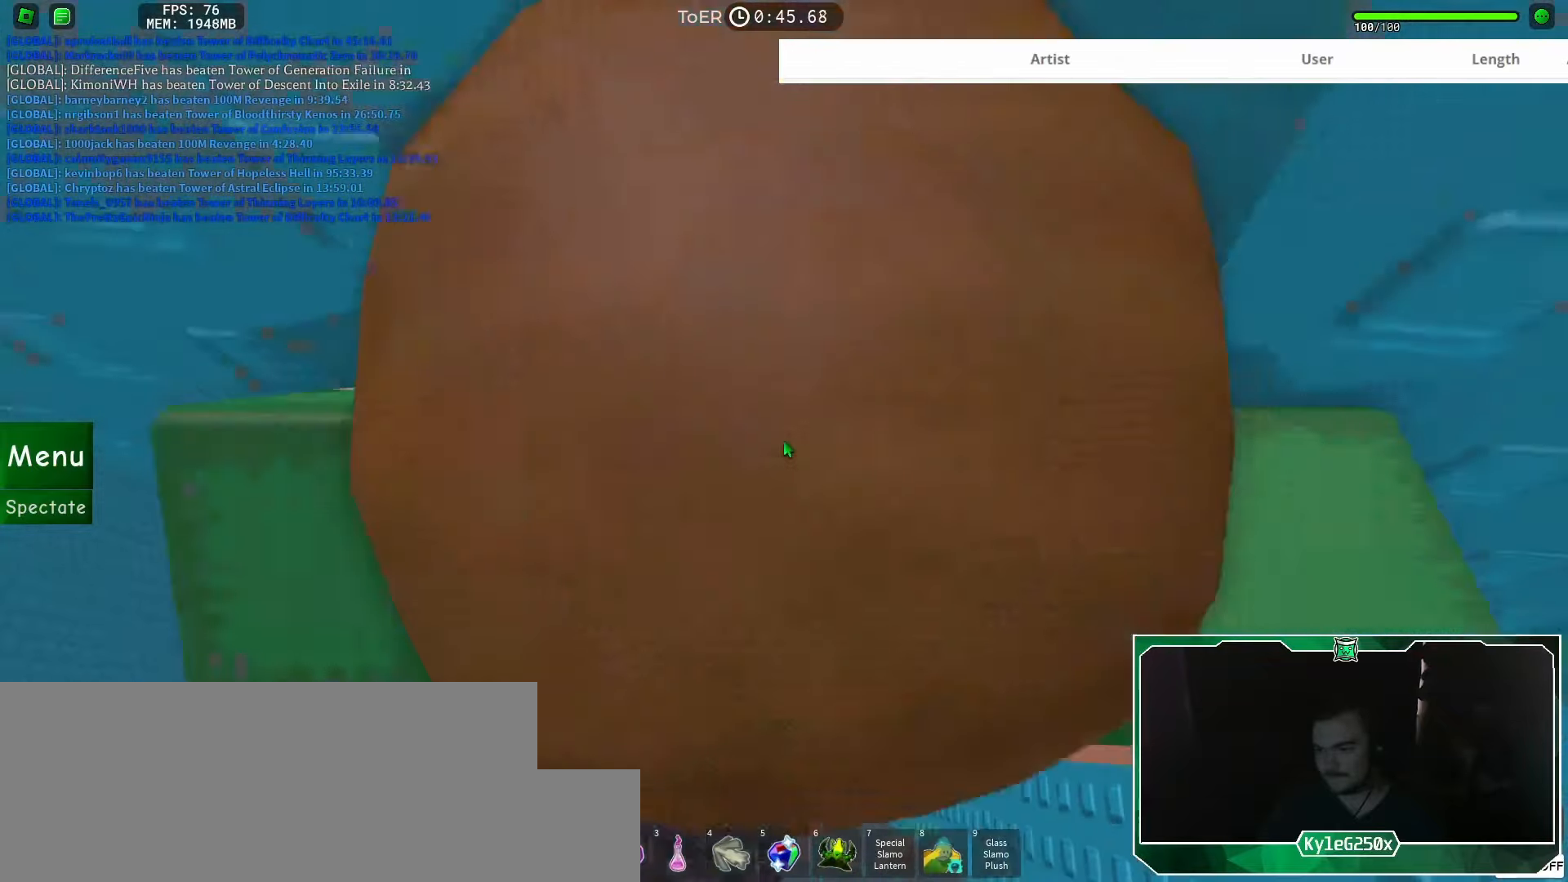
{"keys": ["w"], "mouse": [], "events": [[166, "a", "down"], [166, "w", "down"], [250, "a", "up"], [250, "w", "up"], [500, "w", "down"]]}
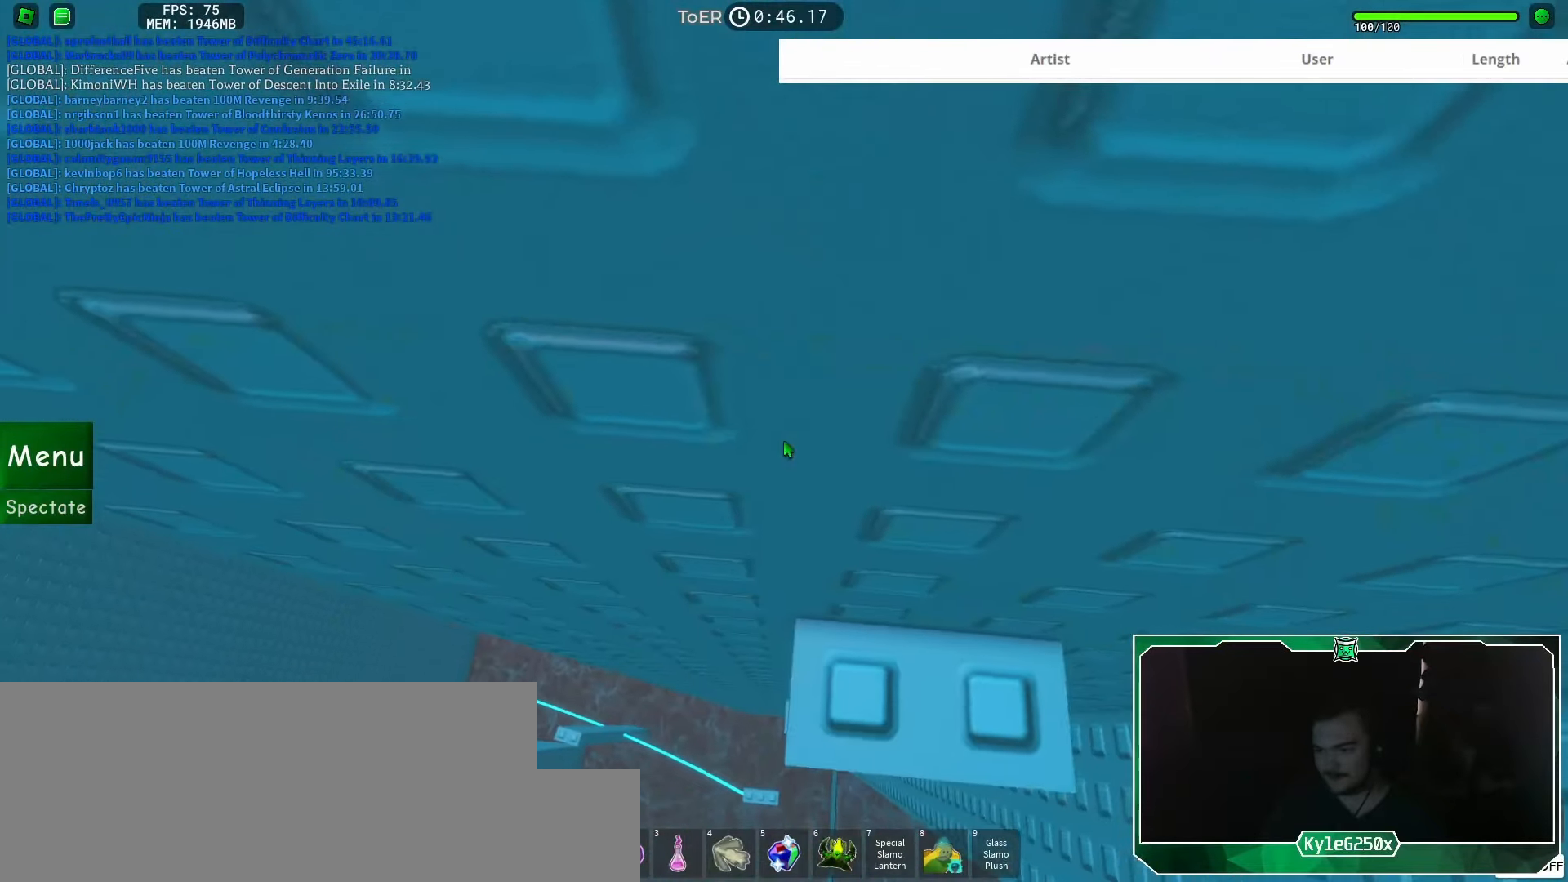
{"keys": [], "mouse": [], "events": [[117, "w", "up"], [300, "w", "down"], [367, "w", "up"]]}
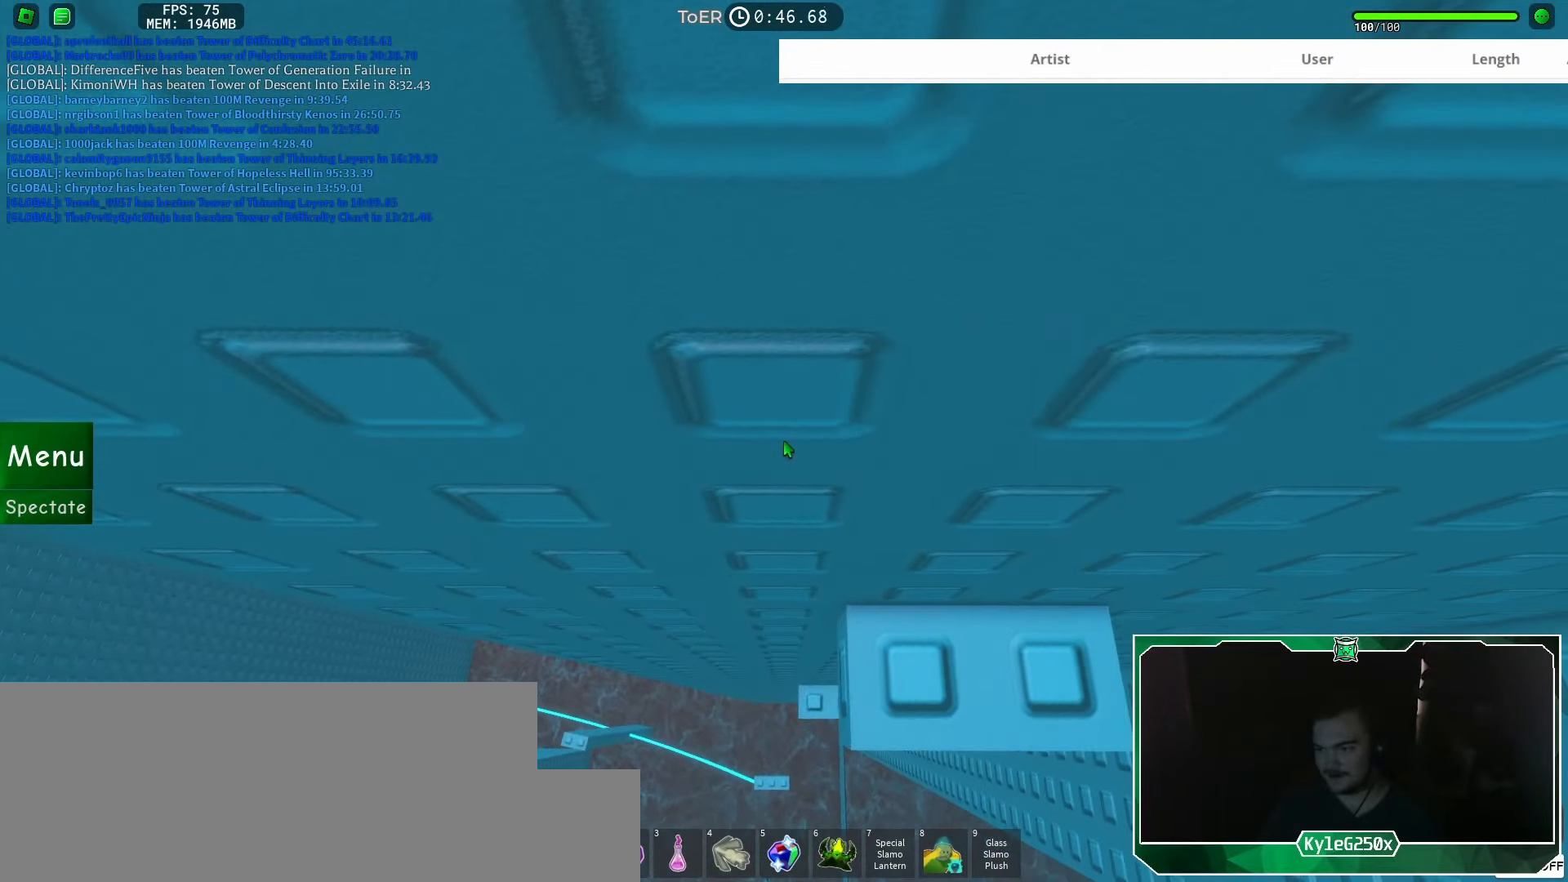
{"keys": [], "mouse": [], "events": [[250, "w", "down"], [266, "w", "up"]]}
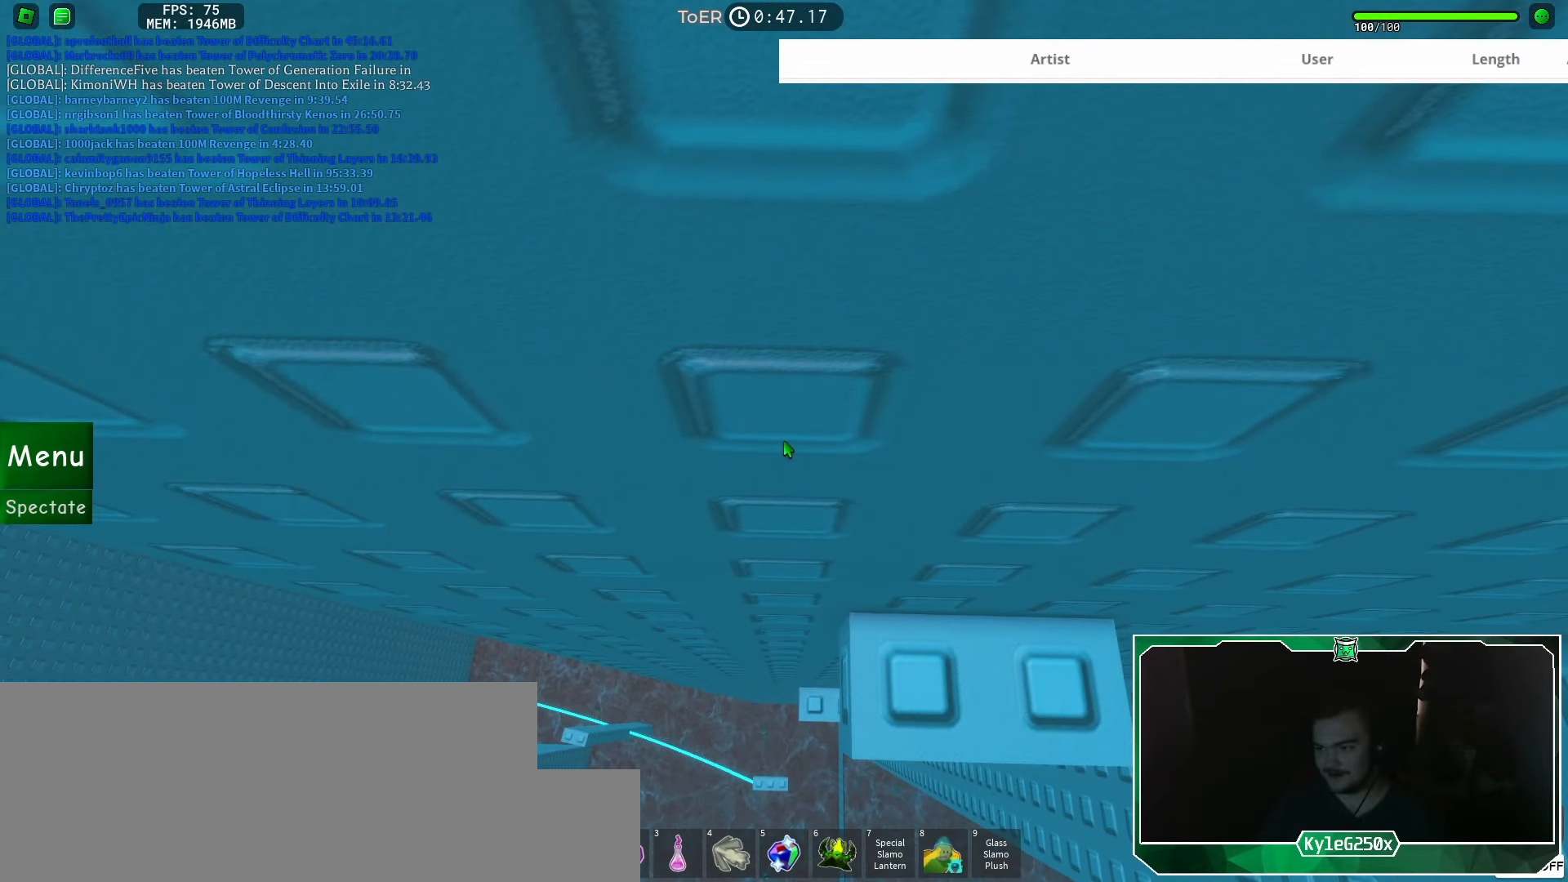
{"keys": [], "mouse": ["right"], "events": [[67, "w", "down"], [167, "w", "up"], [350, "mouse_wheel", "down"], [484, "mouse_right", "down"], [484, "mouse_wheel", "up"]]}
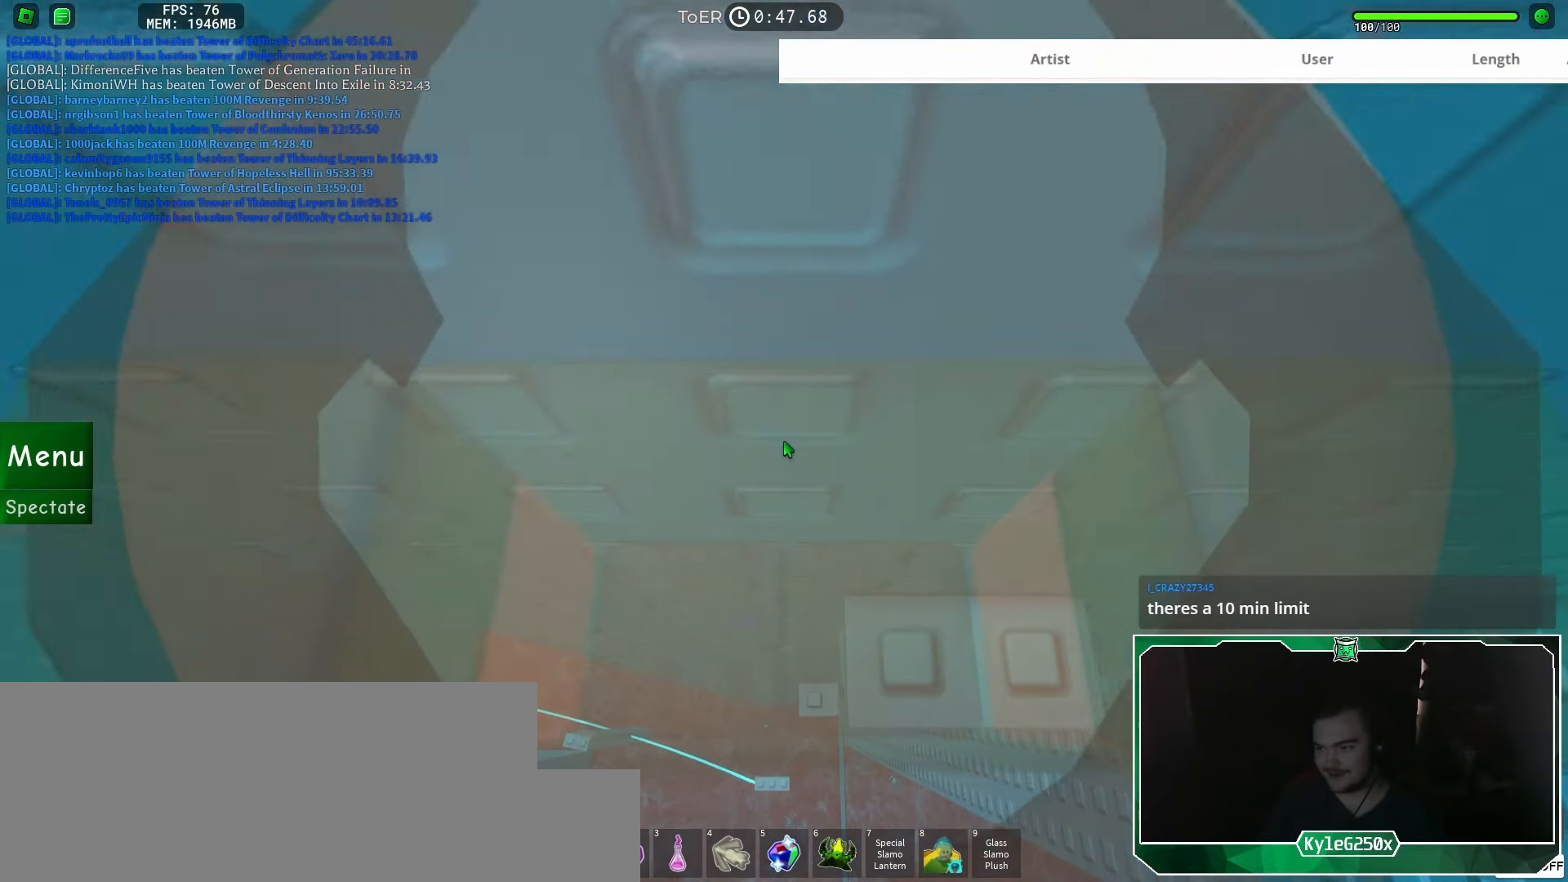
{"keys": [], "mouse": ["right"], "events": [[16, "w", "down"], [150, "w", "up"]]}
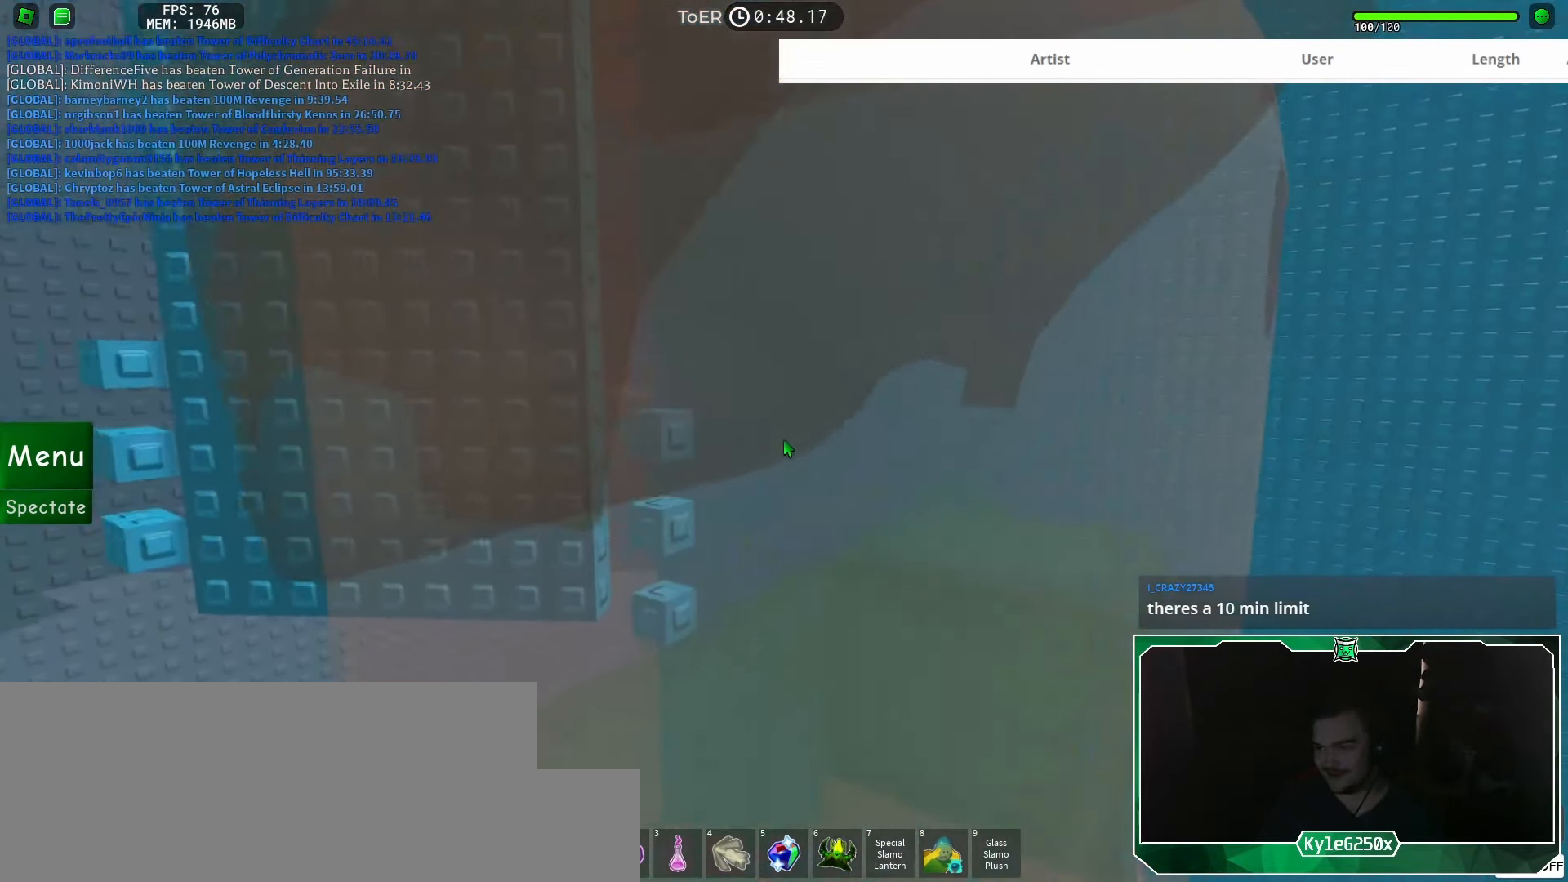
{"keys": [], "mouse": ["right"], "events": []}
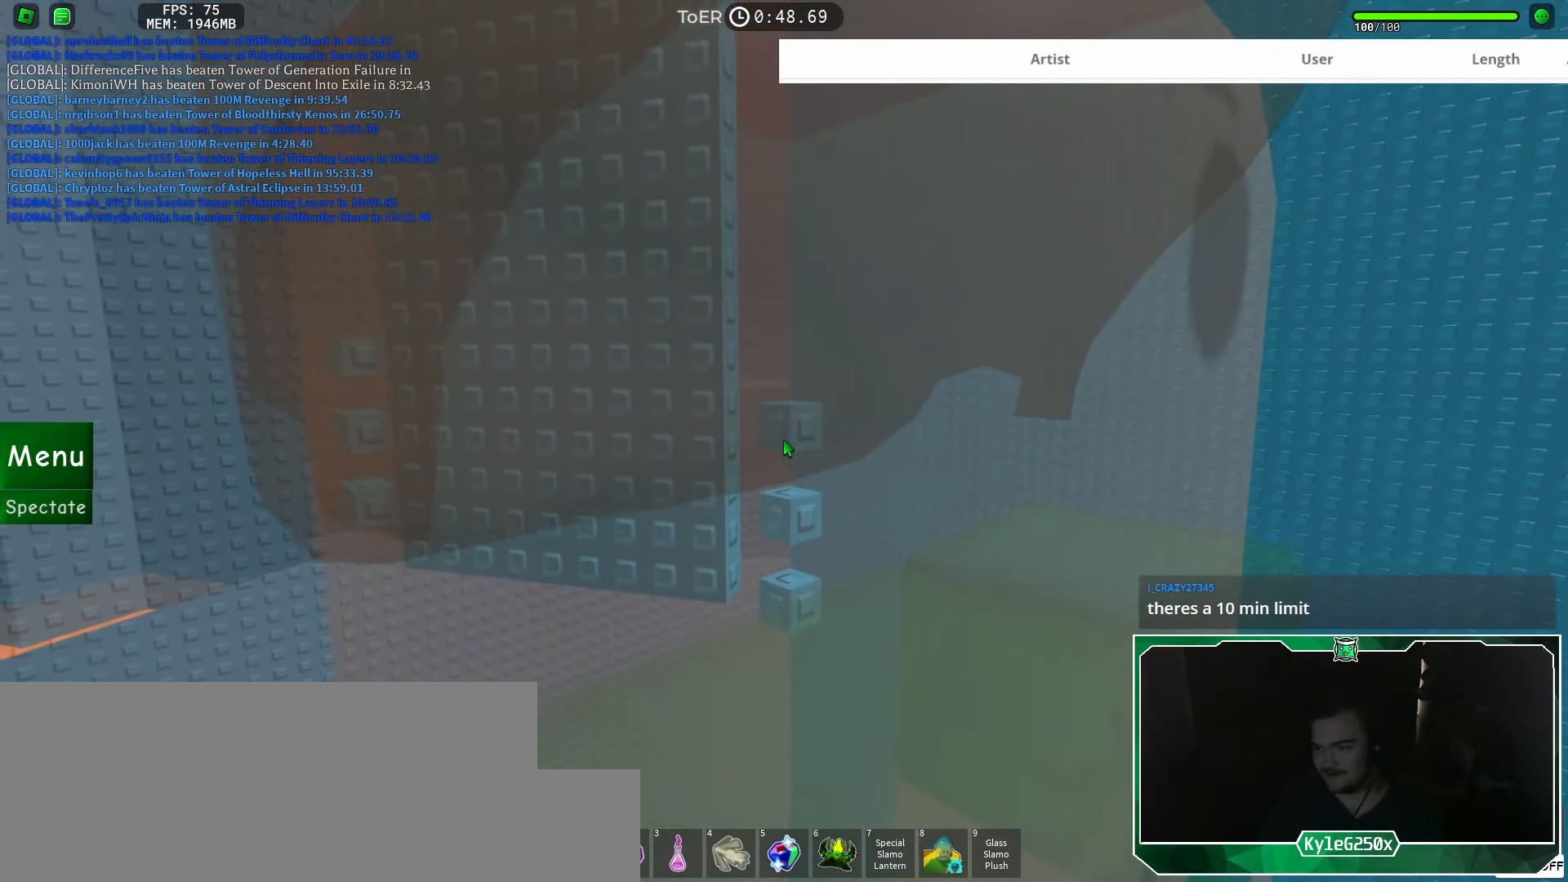
{"keys": ["w"], "mouse": ["right"], "events": [[500, "w", "down"]]}
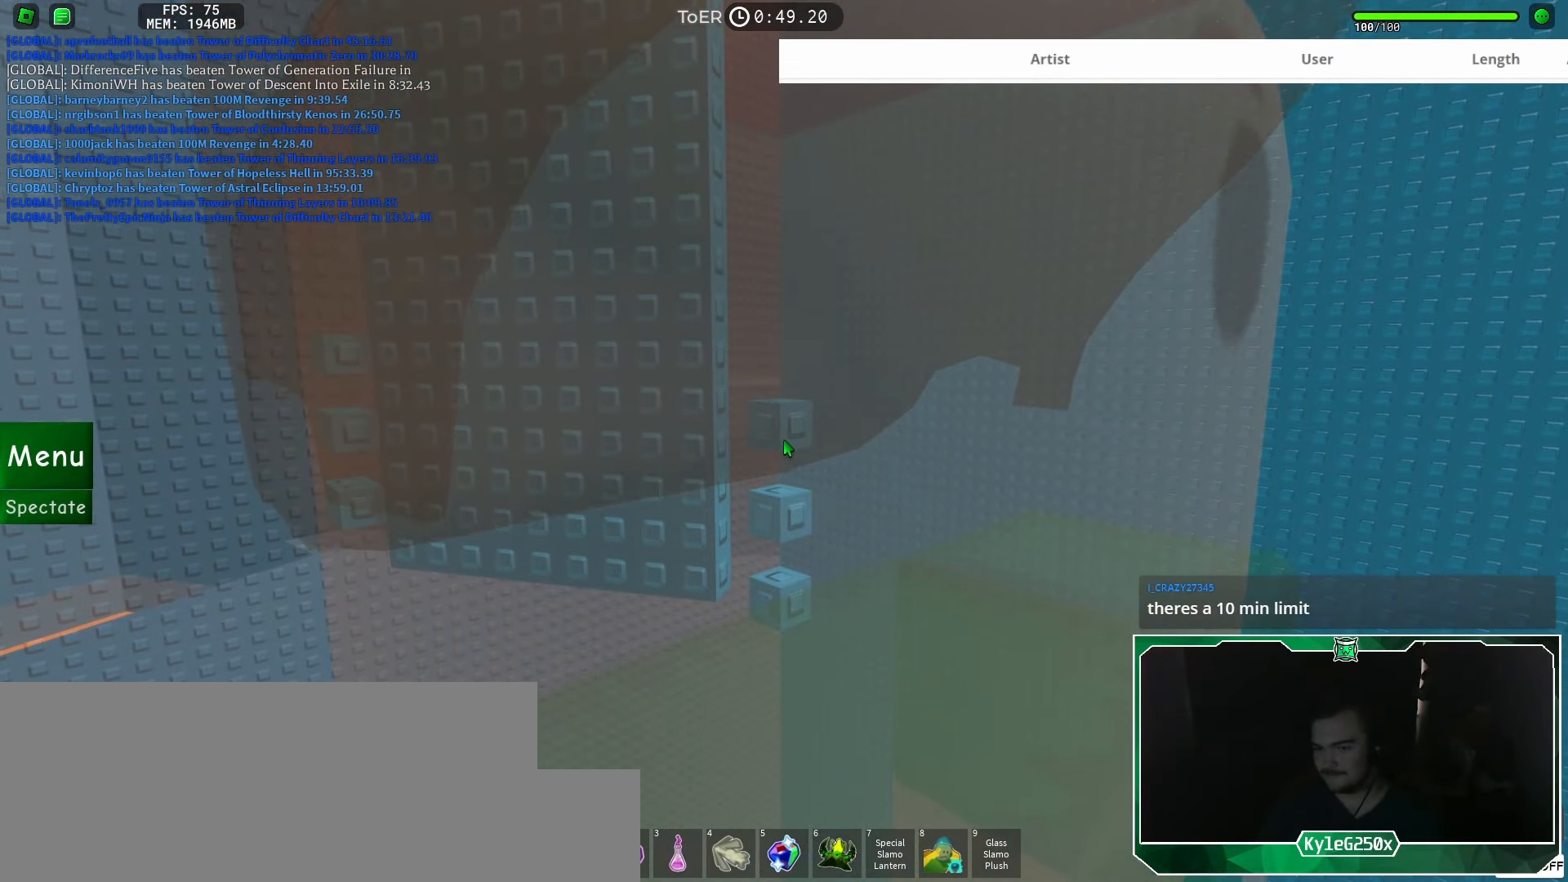
{"keys": ["w"], "mouse": ["right"], "events": [[133, "space", "down"], [217, "space", "up"]]}
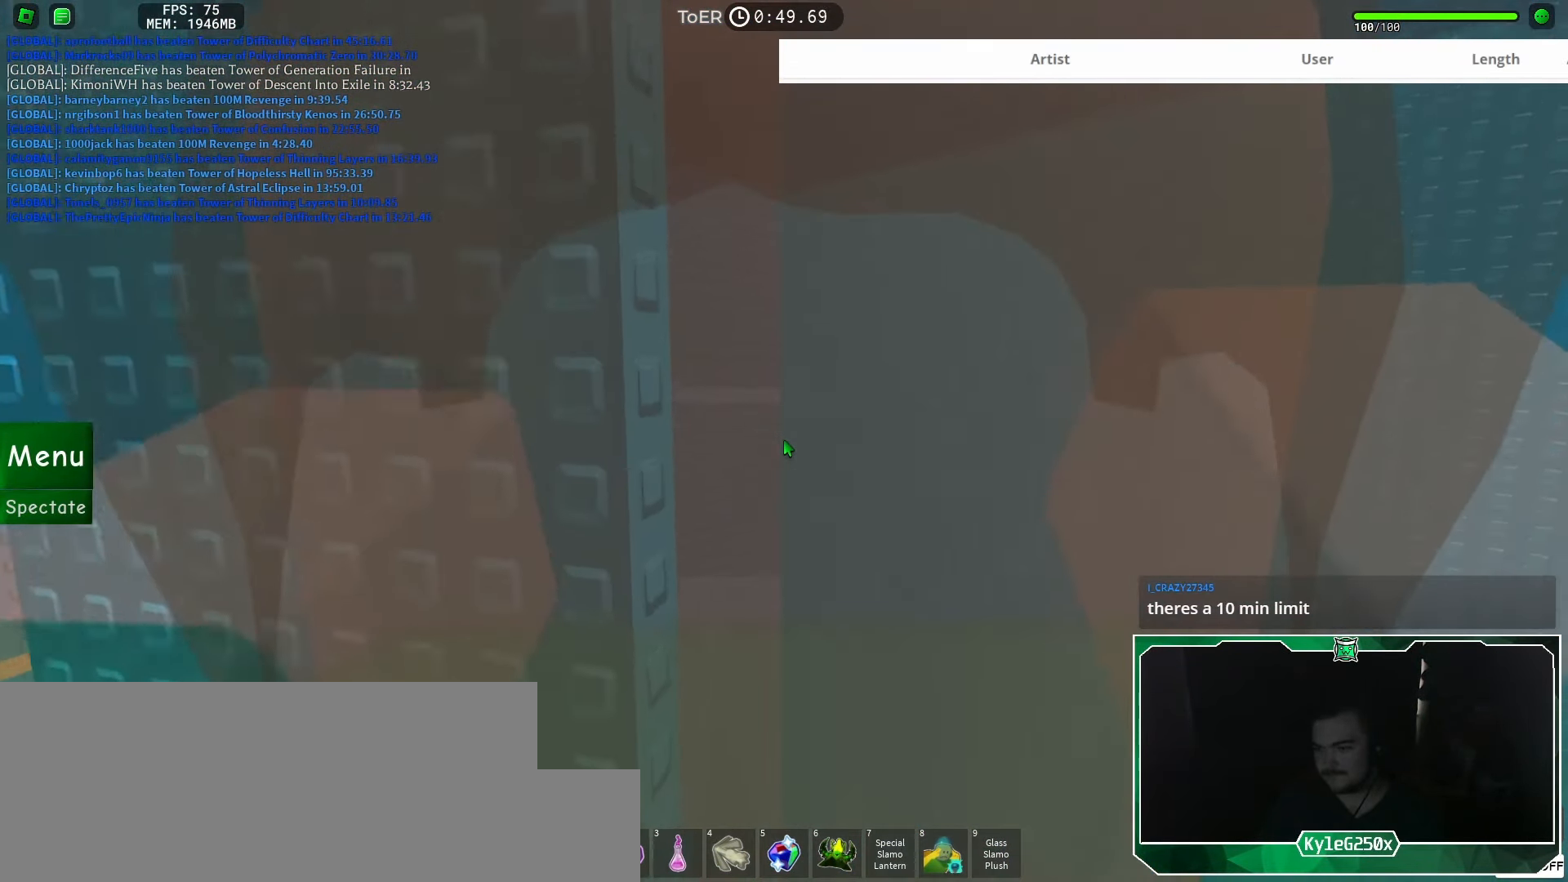
{"keys": ["w"], "mouse": ["right"], "events": []}
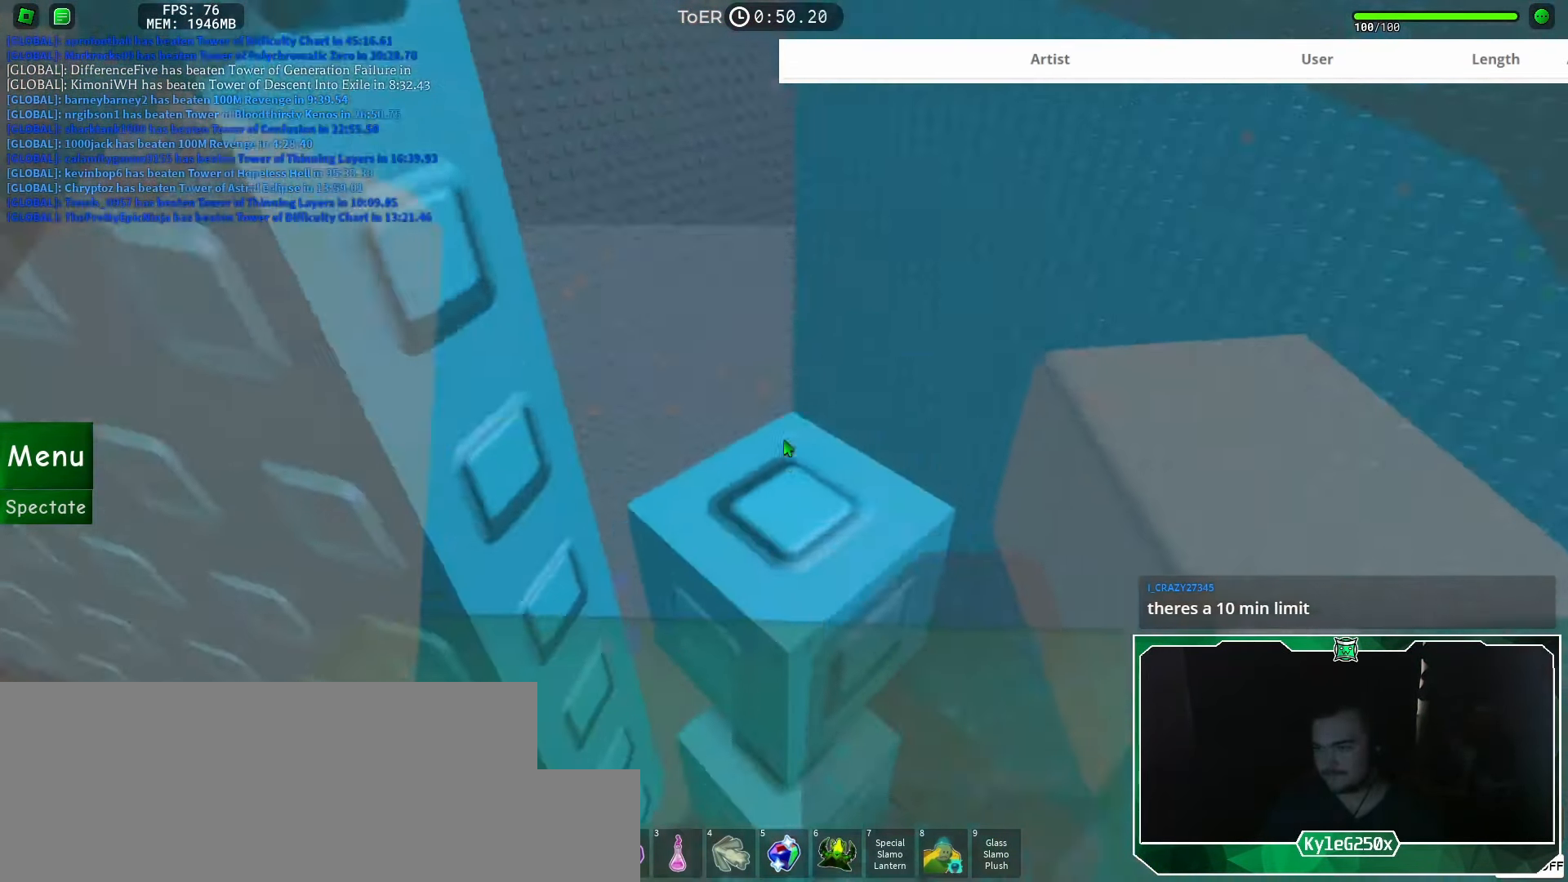
{"keys": [], "mouse": ["wheel", "right"], "events": [[233, "w", "up"], [450, "mouse_wheel", "down"]]}
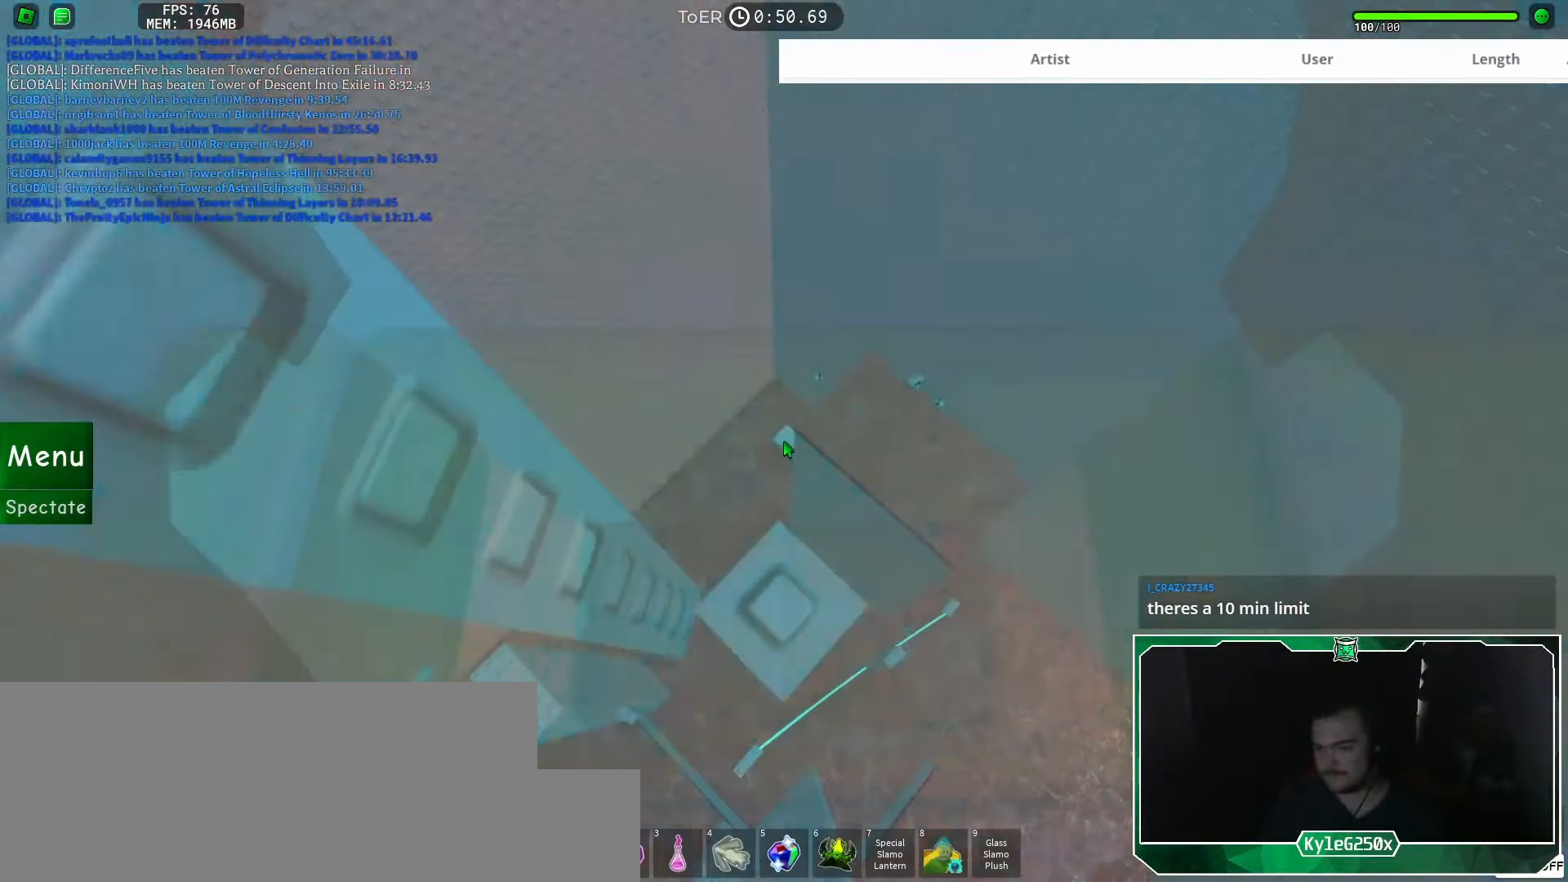
{"keys": ["d"], "mouse": [], "events": [[117, "mouse_wheel", "up"], [267, "mouse_right", "up"], [501, "d", "down"]]}
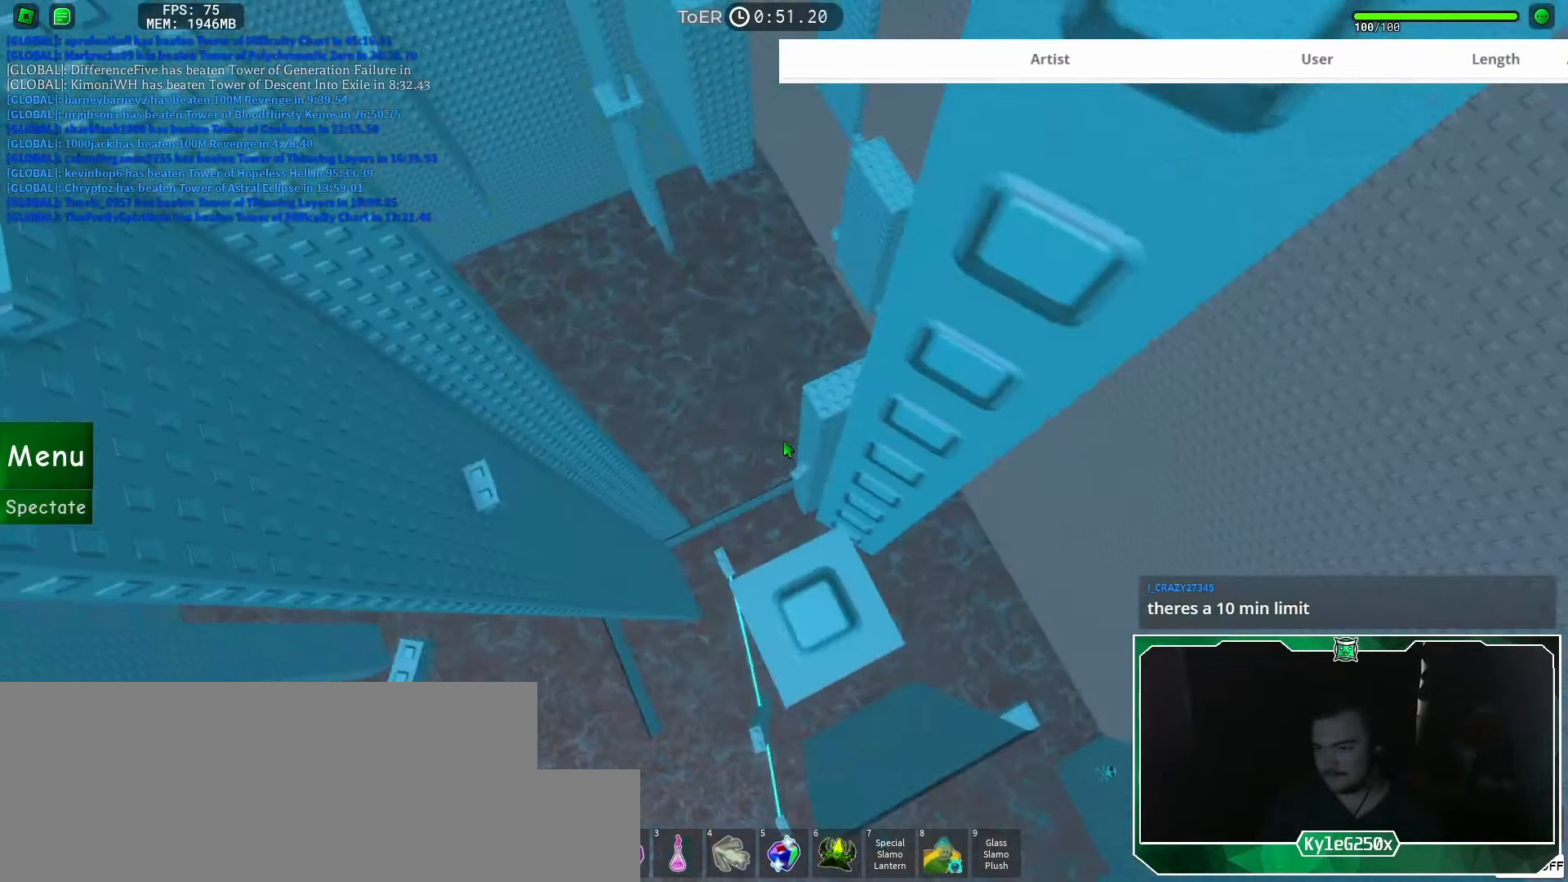
{"keys": ["d"], "mouse": [], "events": [[67, "d", "up"], [484, "d", "down"]]}
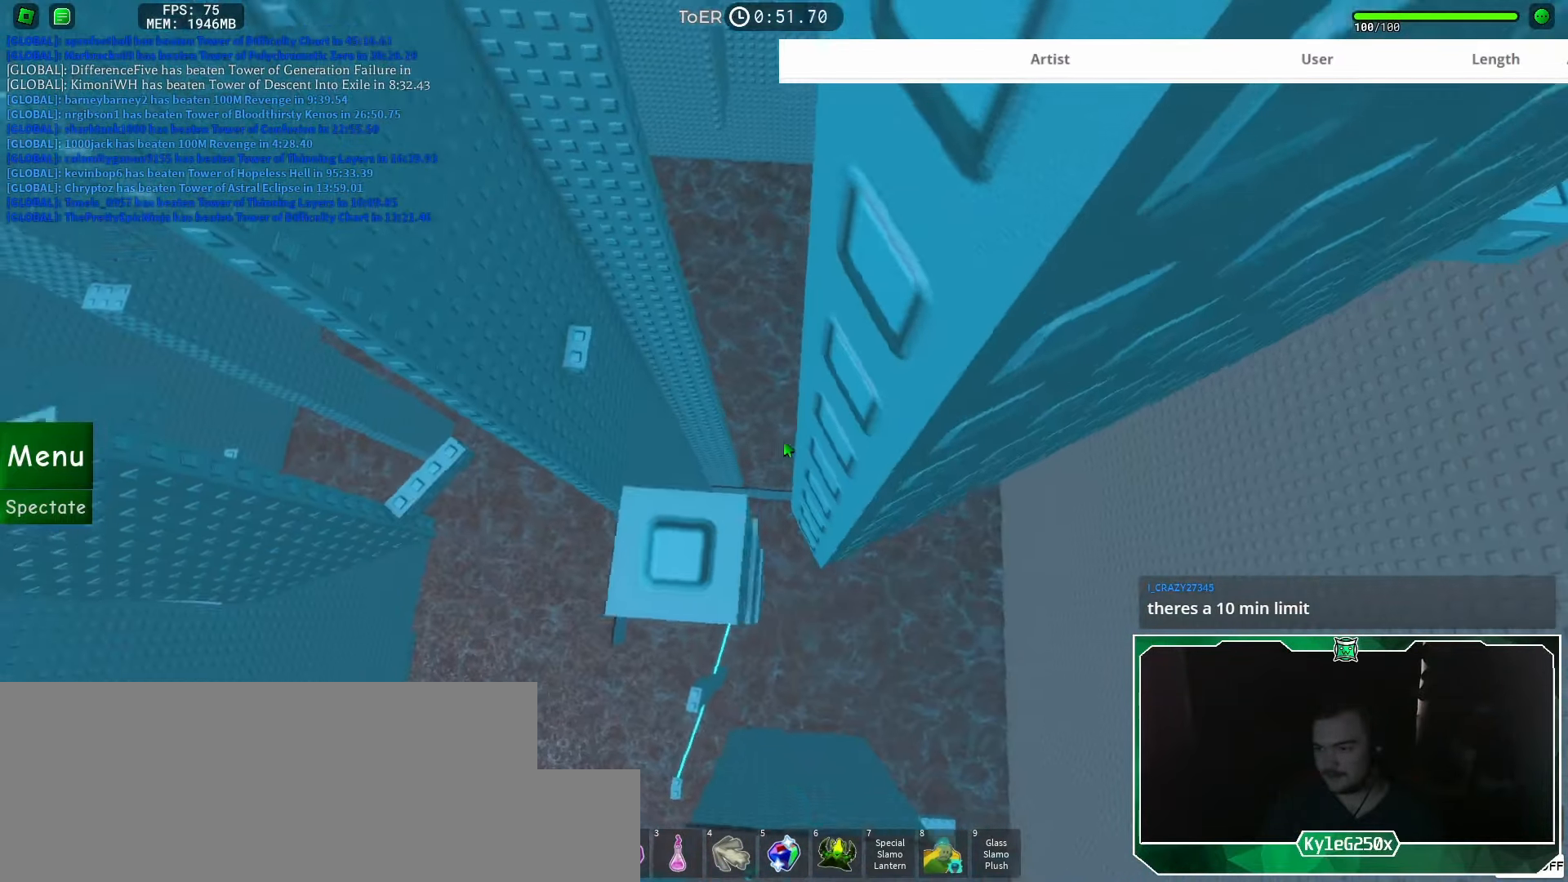
{"keys": ["d"], "mouse": [], "events": [[84, "space", "down"], [167, "space", "up"]]}
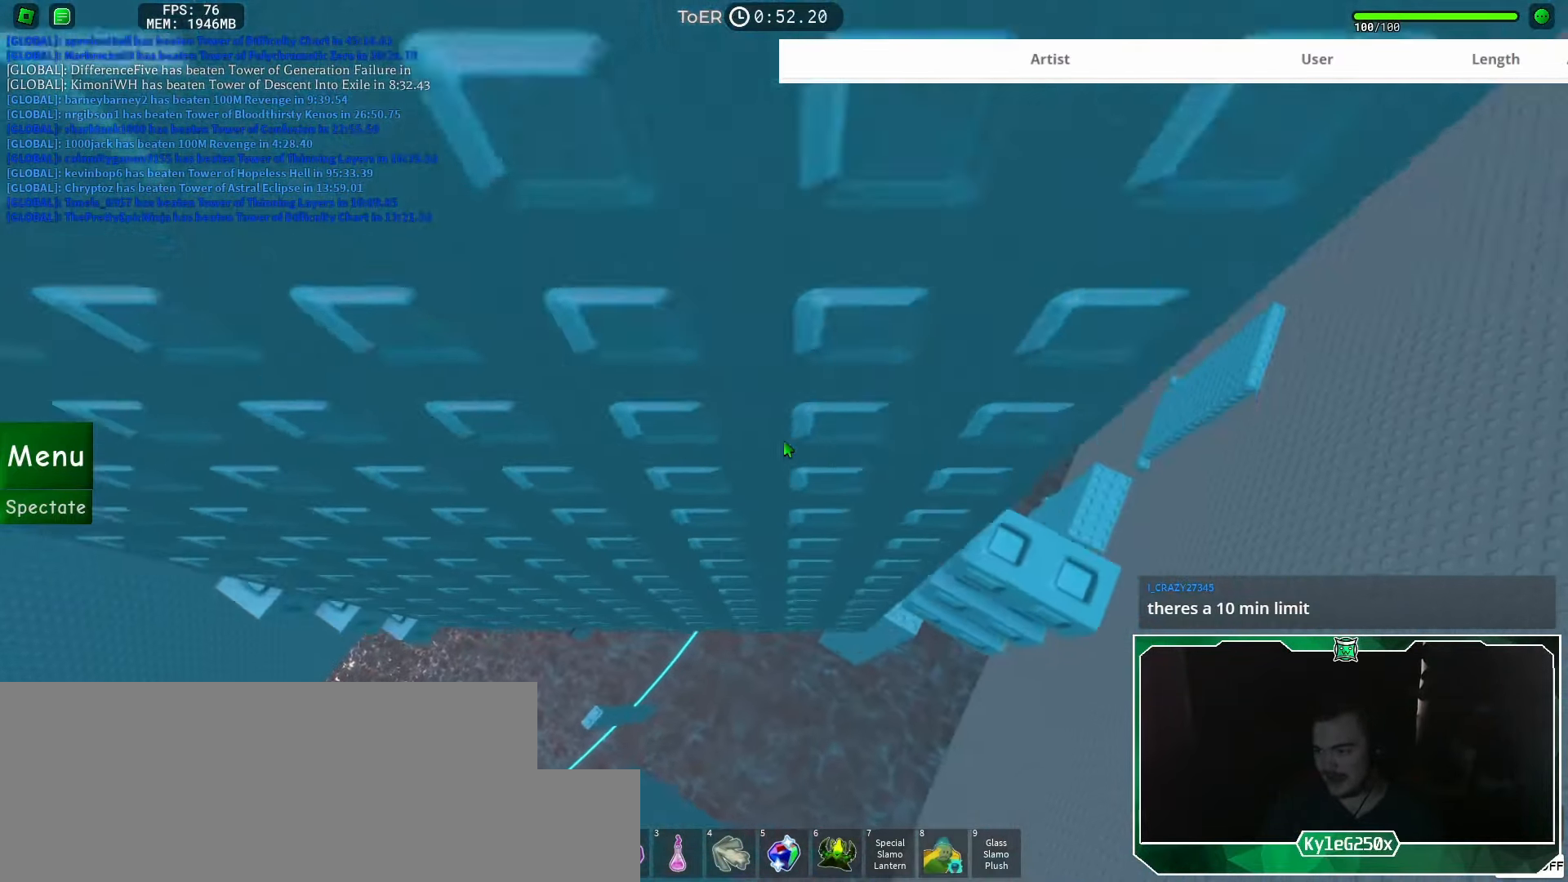
{"keys": ["w"], "mouse": [], "events": [[133, "w", "down"], [183, "d", "up"]]}
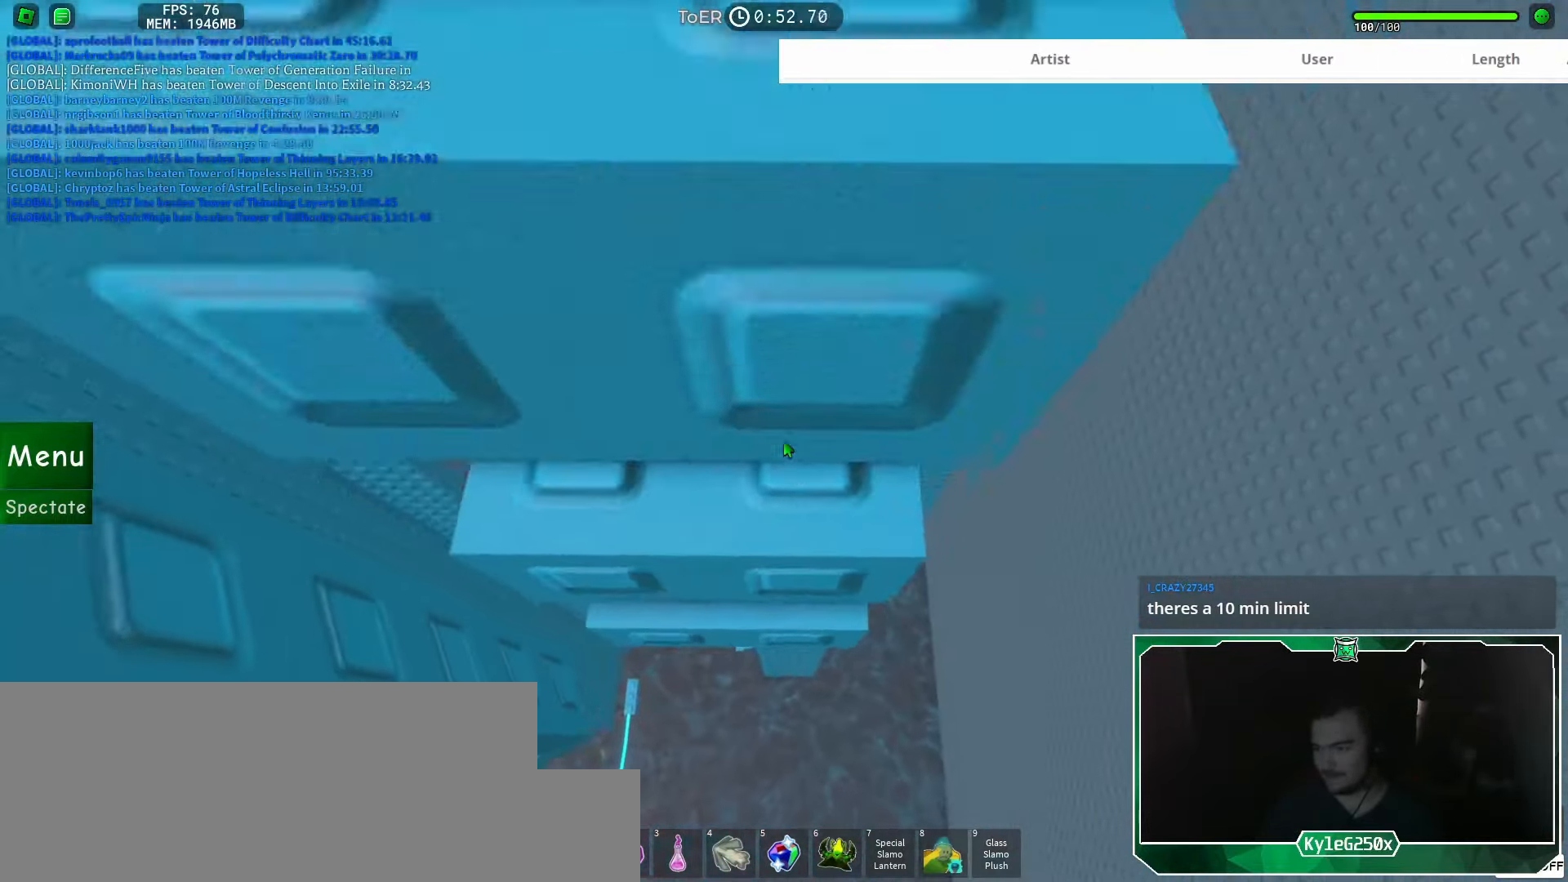
{"keys": [], "mouse": [], "events": [[267, "w", "up"], [417, "d", "down"], [484, "d", "up"]]}
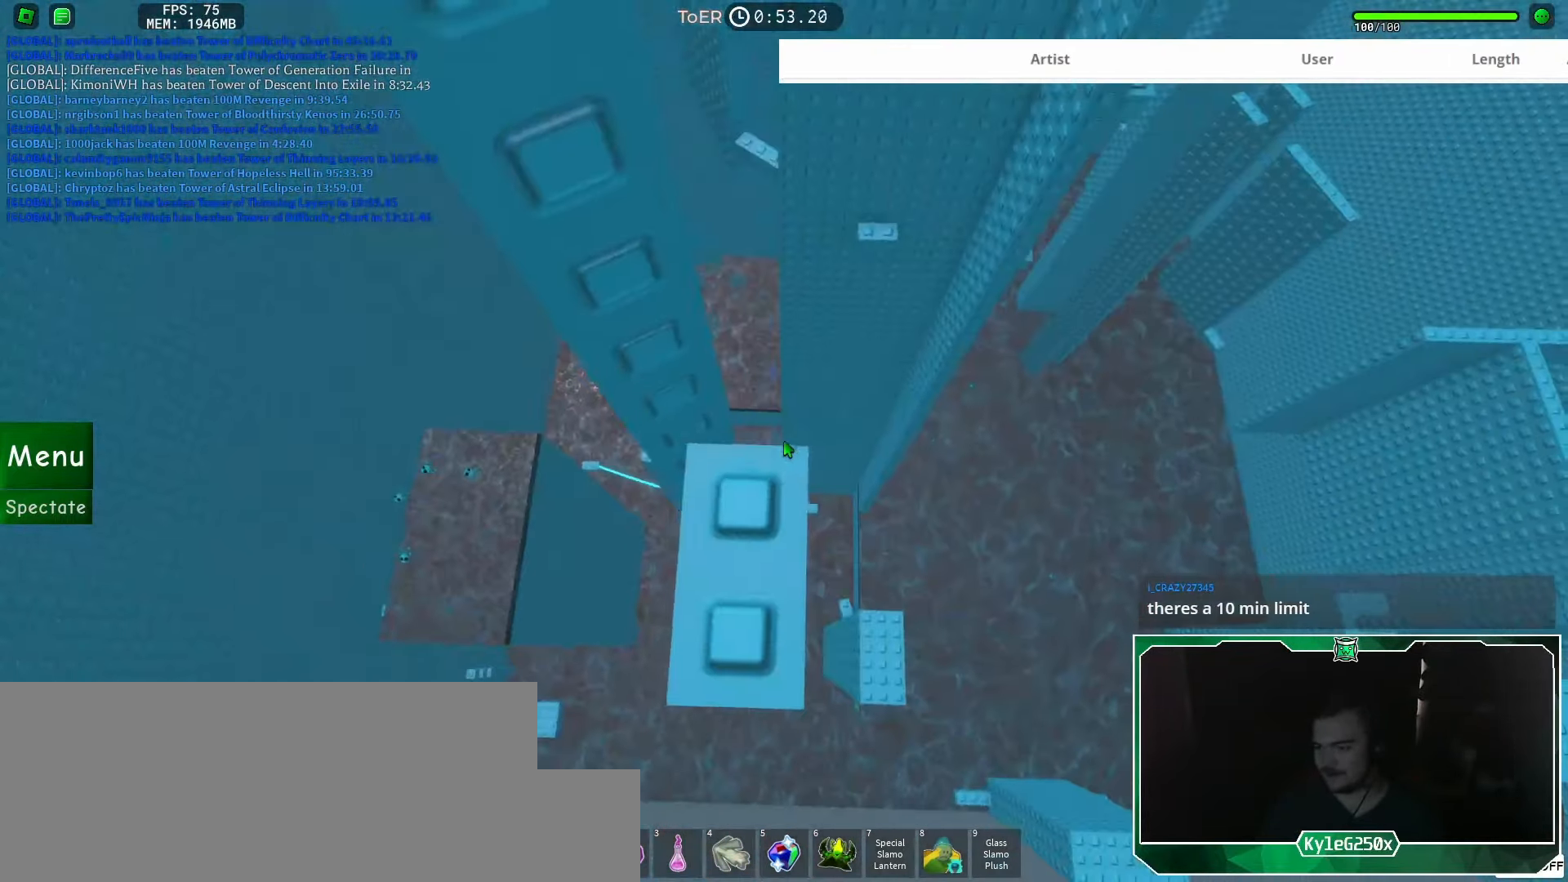
{"keys": [], "mouse": ["wheel", "right"], "events": [[133, "space", "down"], [200, "space", "up"], [300, "d", "down"], [333, "d", "up"], [450, "mouse_right", "down"], [467, "mouse_wheel", "down"]]}
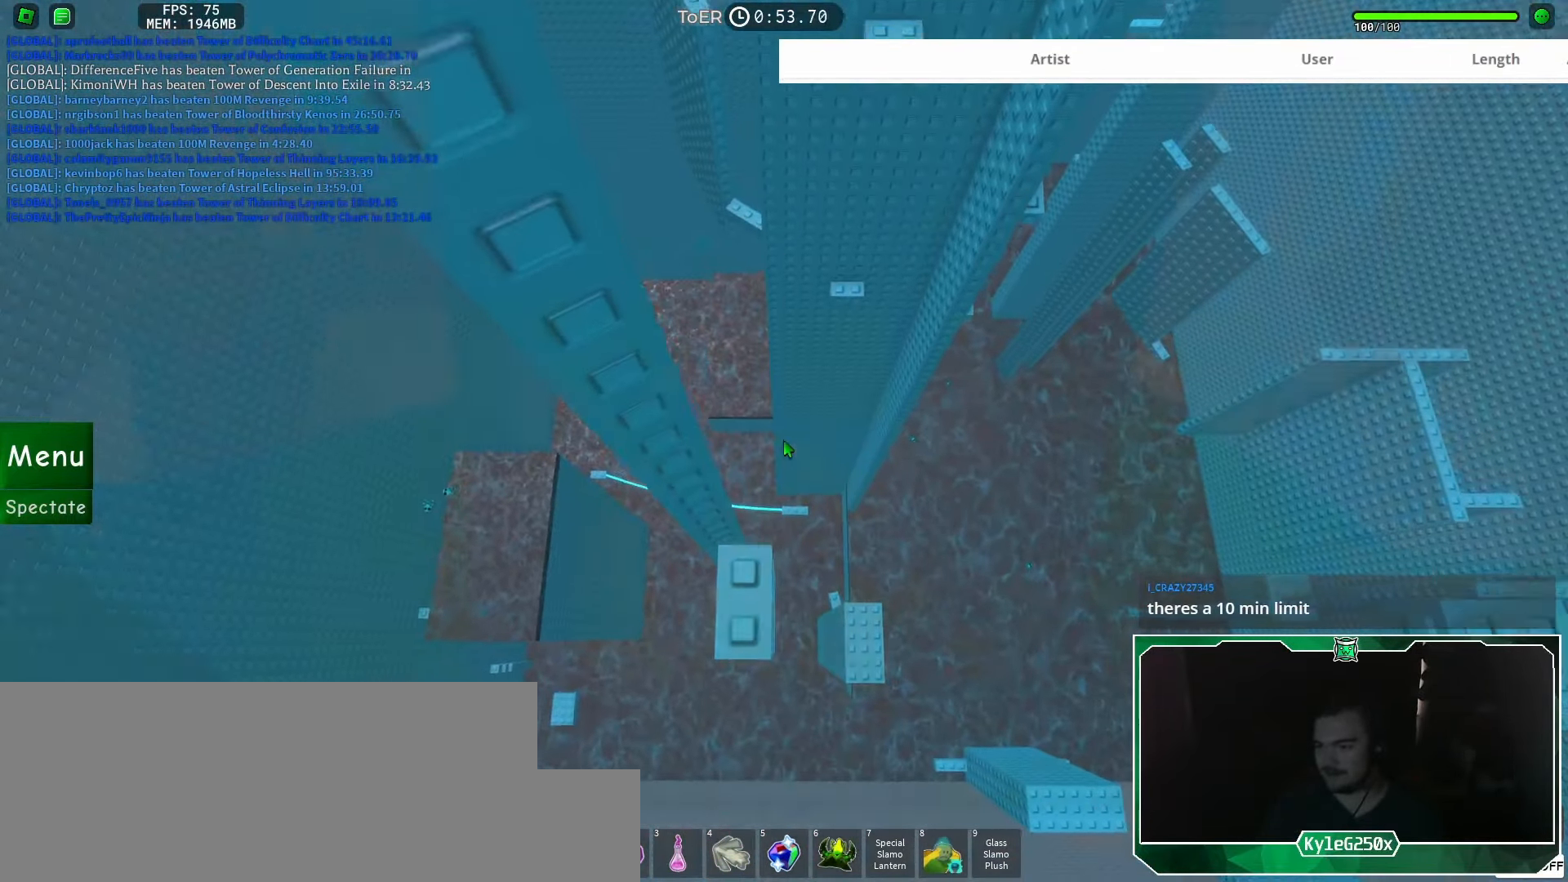
{"keys": [], "mouse": ["right"], "events": [[17, "mouse_wheel", "up"]]}
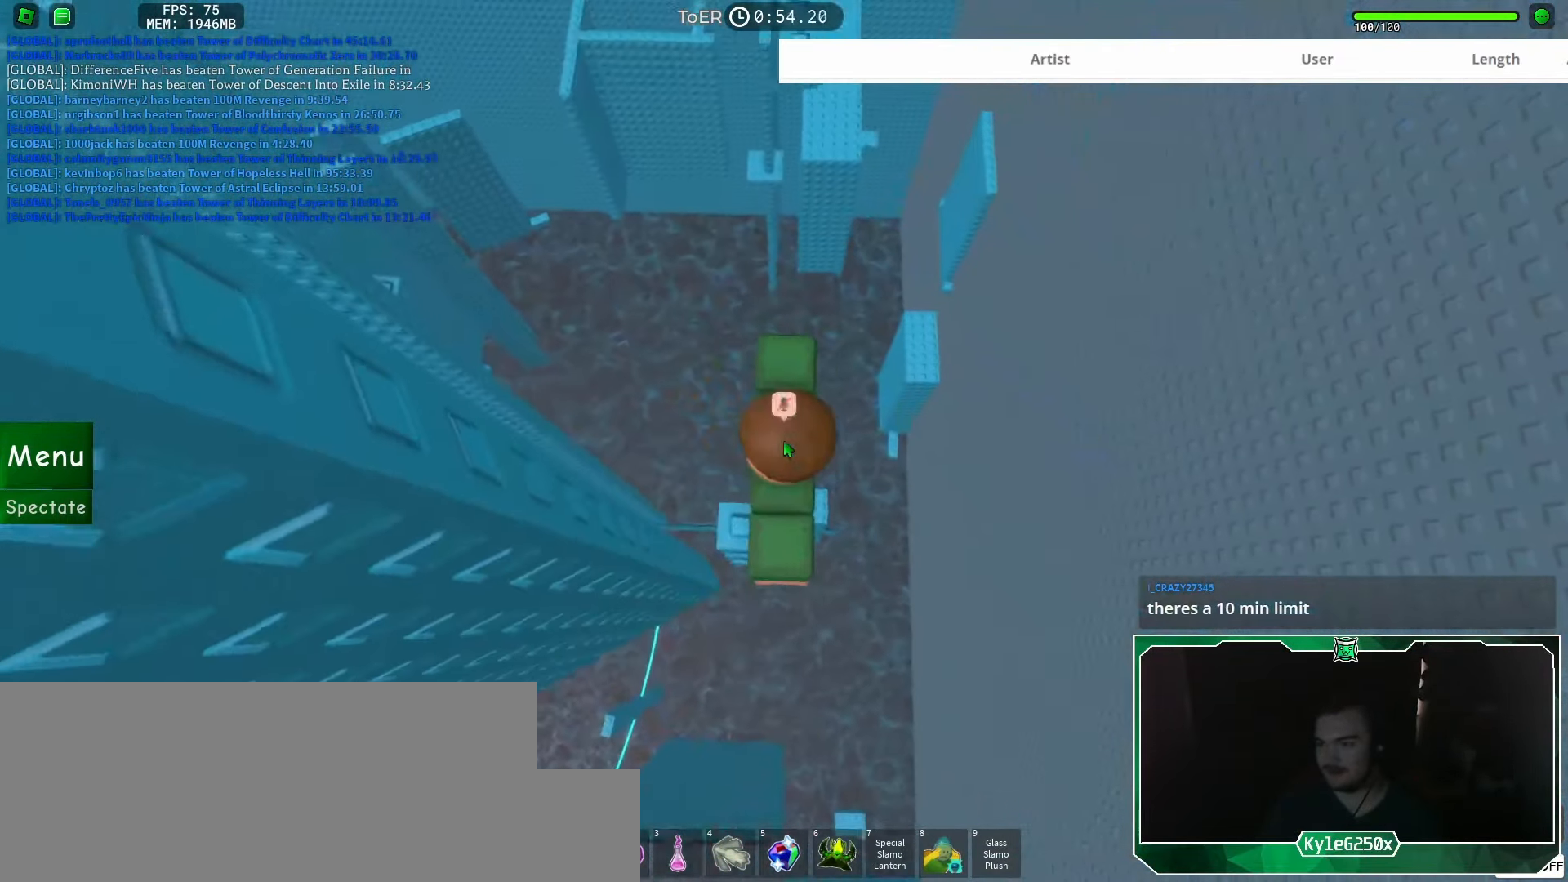
{"keys": ["w"], "mouse": ["right"], "events": [[150, "w", "down"], [267, "space", "down"], [350, "space", "up"]]}
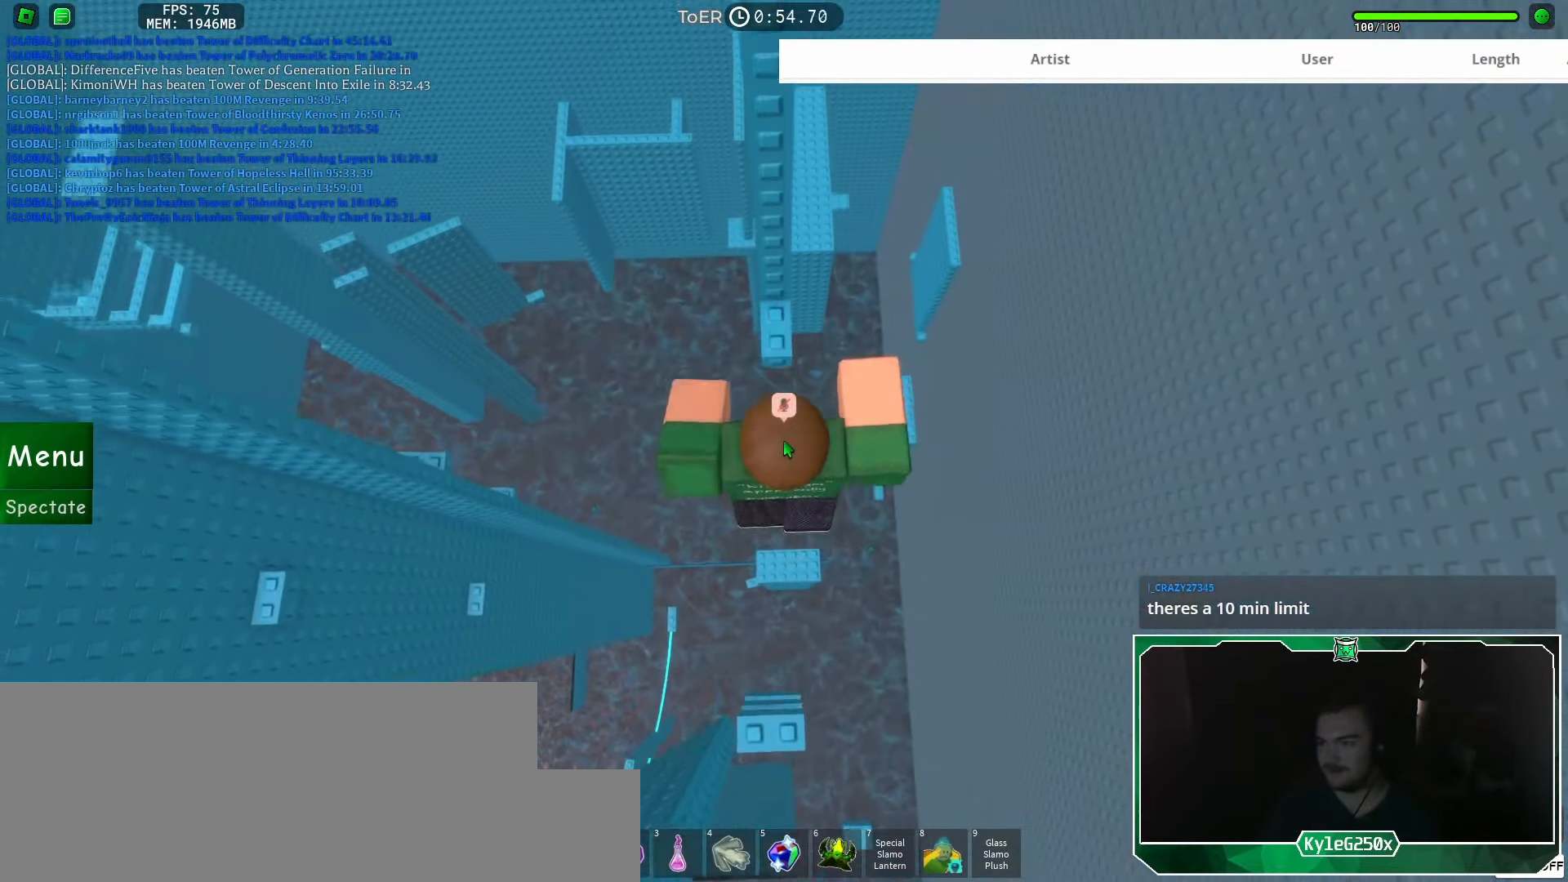
{"keys": ["shift", "w"], "mouse": [], "events": [[267, "mouse_wheel", "down"], [434, "mouse_right", "up"], [434, "mouse_wheel", "up"], [434, "shift", "down"]]}
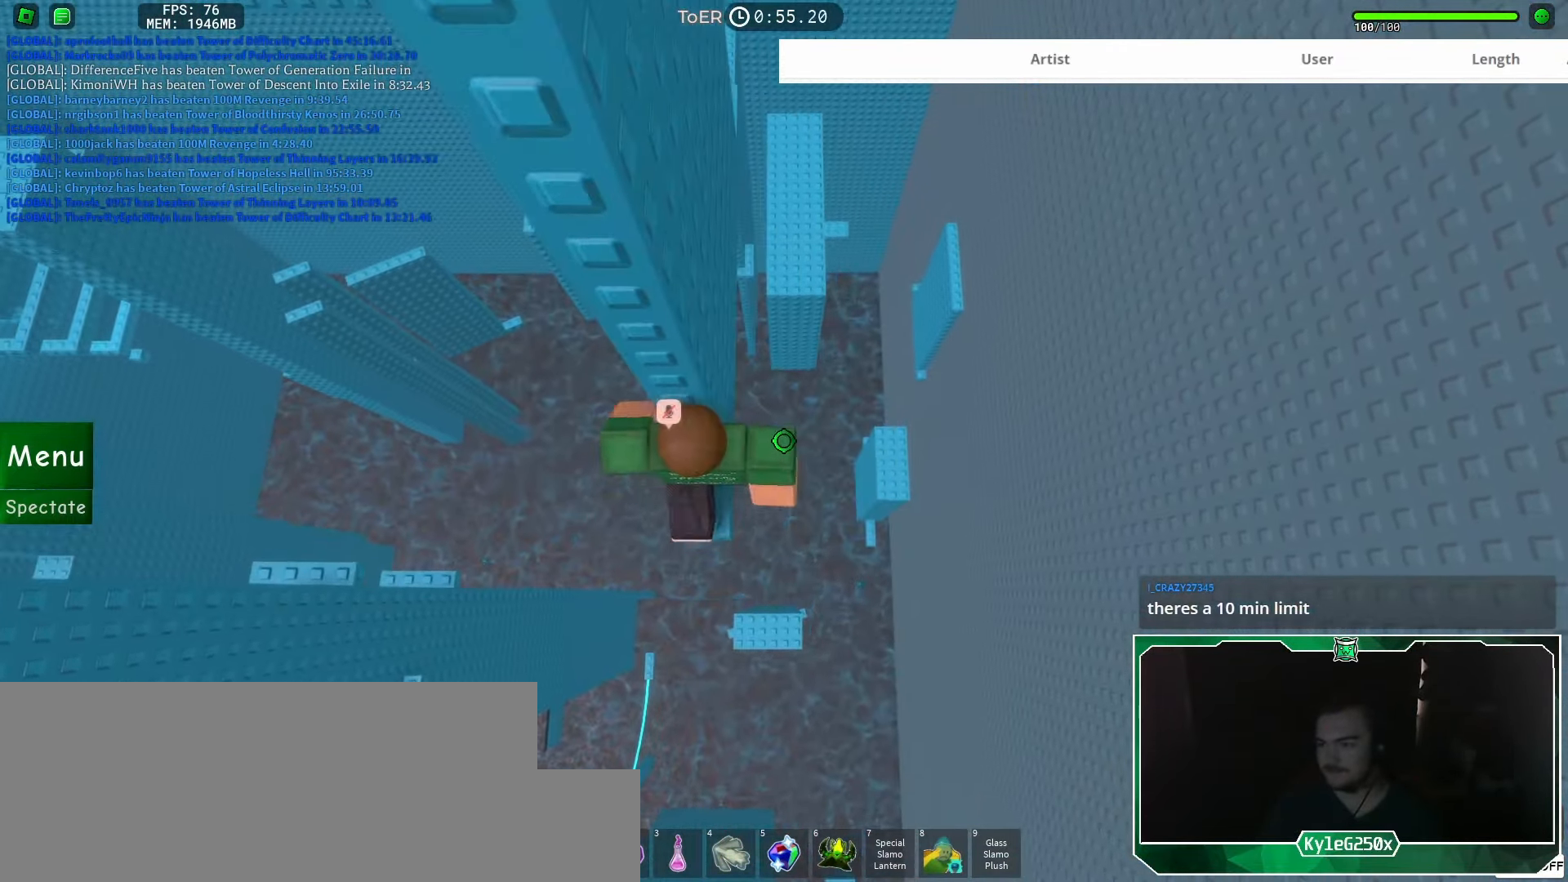
{"keys": [], "mouse": [], "events": [[33, "shift", "up"], [67, "w", "up"], [200, "d", "down"], [200, "w", "down"], [250, "d", "up"], [250, "w", "up"], [400, "d", "down"], [400, "w", "down"], [450, "w", "up"], [467, "d", "up"]]}
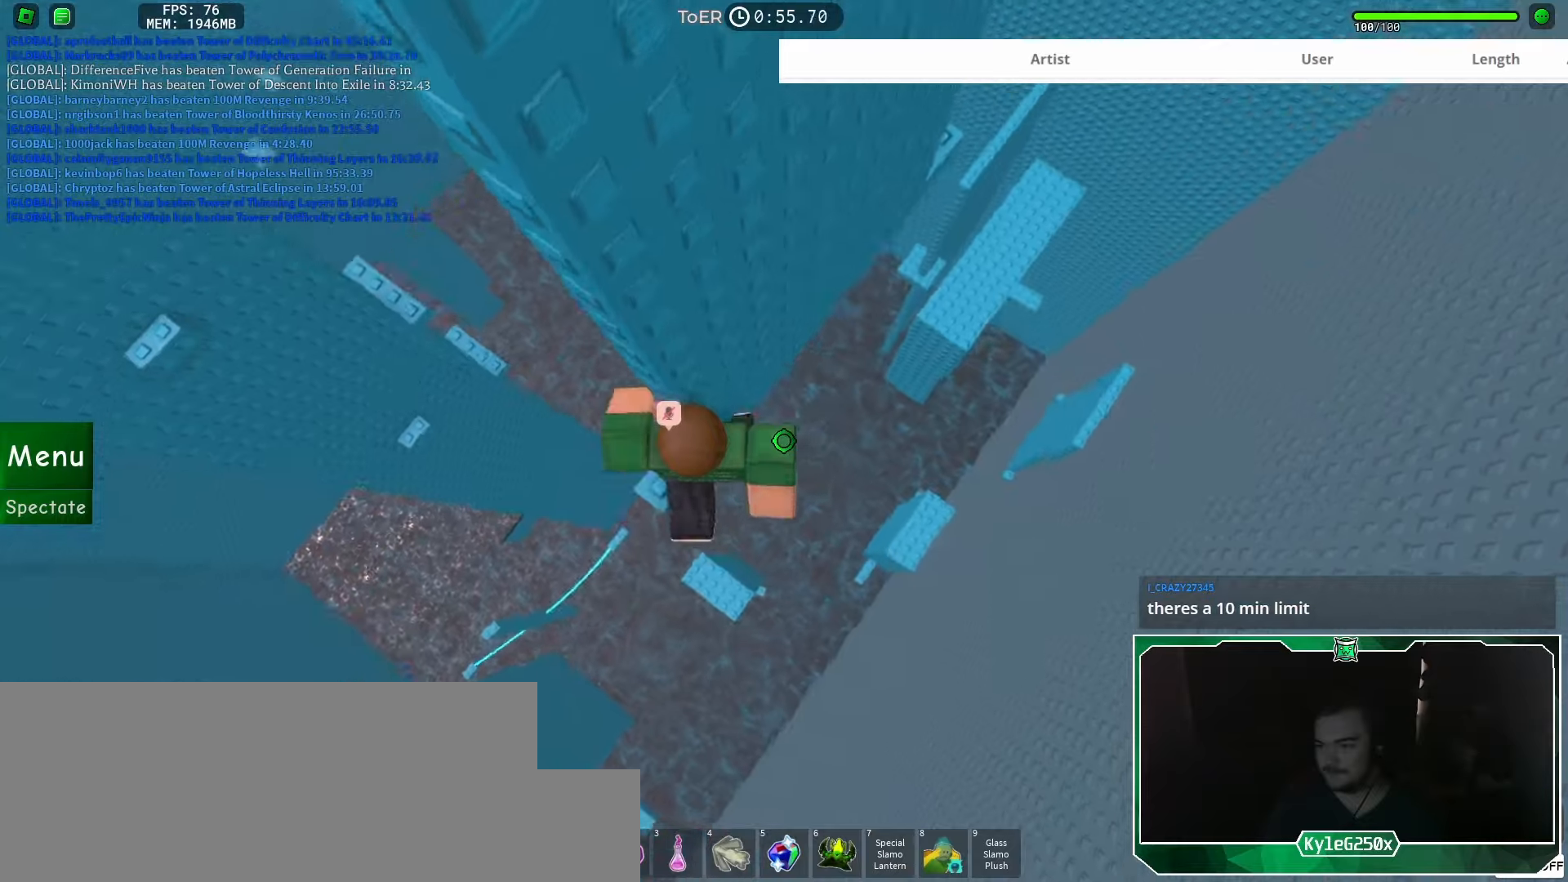
{"keys": ["d"], "mouse": [], "events": [[267, "d", "down"], [384, "space", "down"], [451, "space", "up"]]}
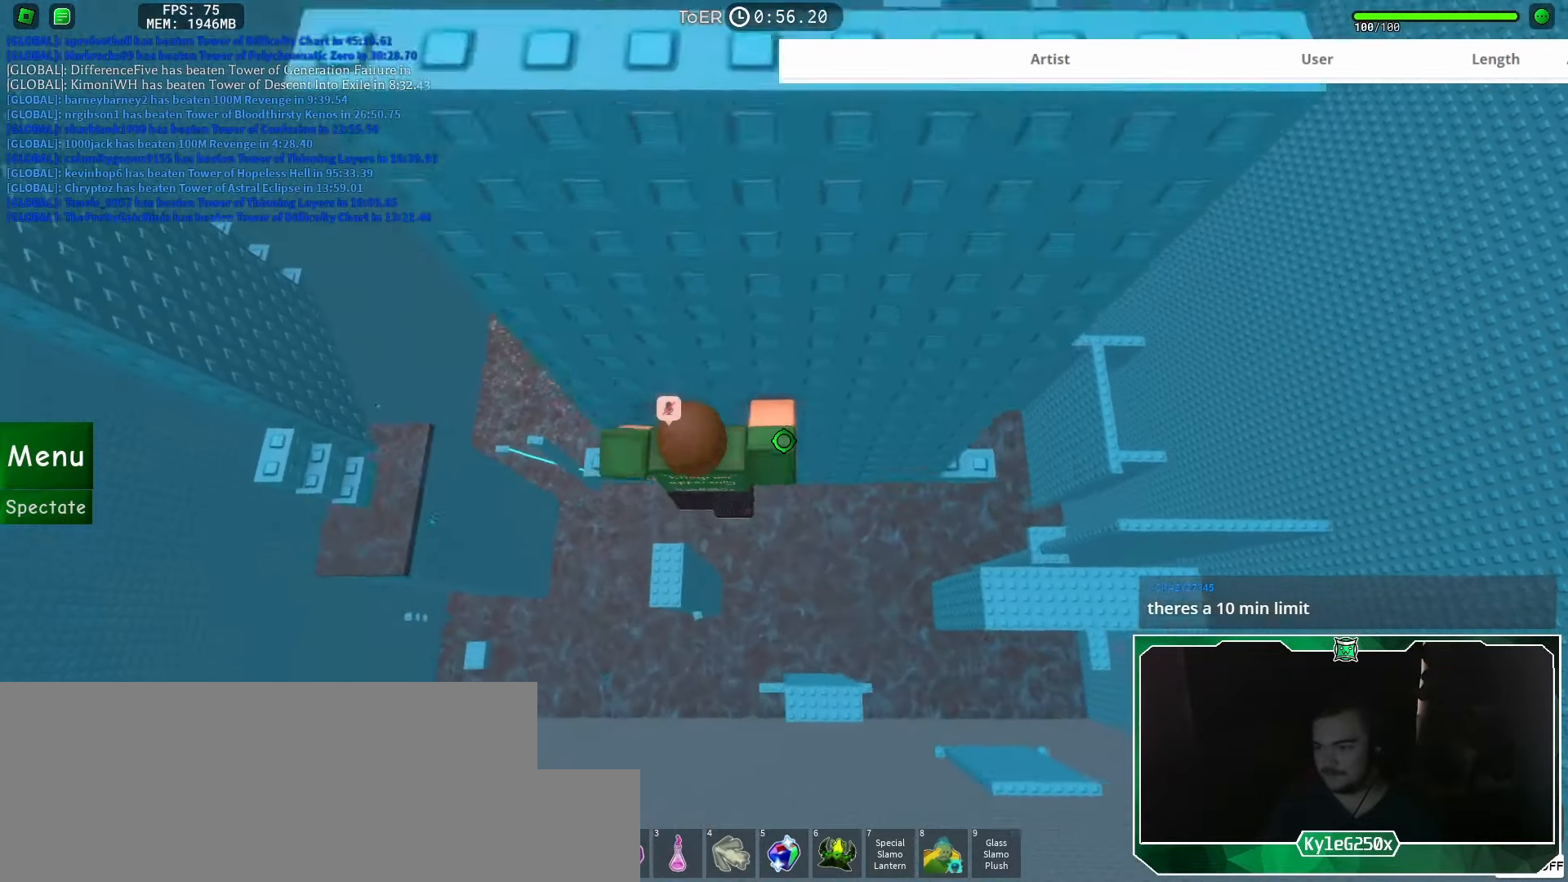
{"keys": ["d"], "mouse": [], "events": []}
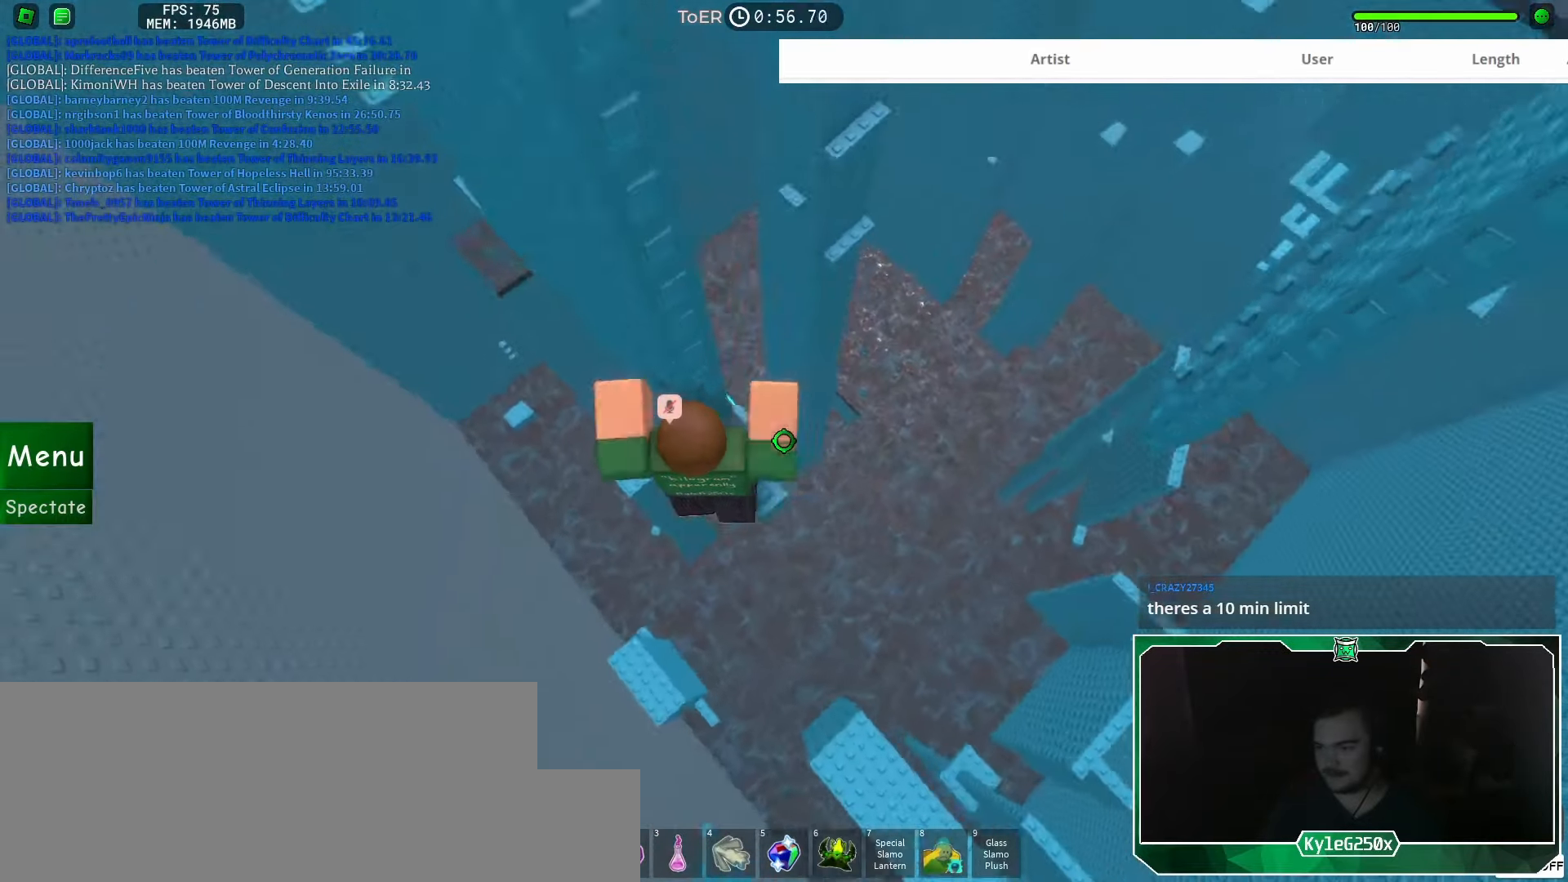
{"keys": [], "mouse": [], "events": [[33, "d", "up"], [434, "shift", "down"], [501, "shift", "up"]]}
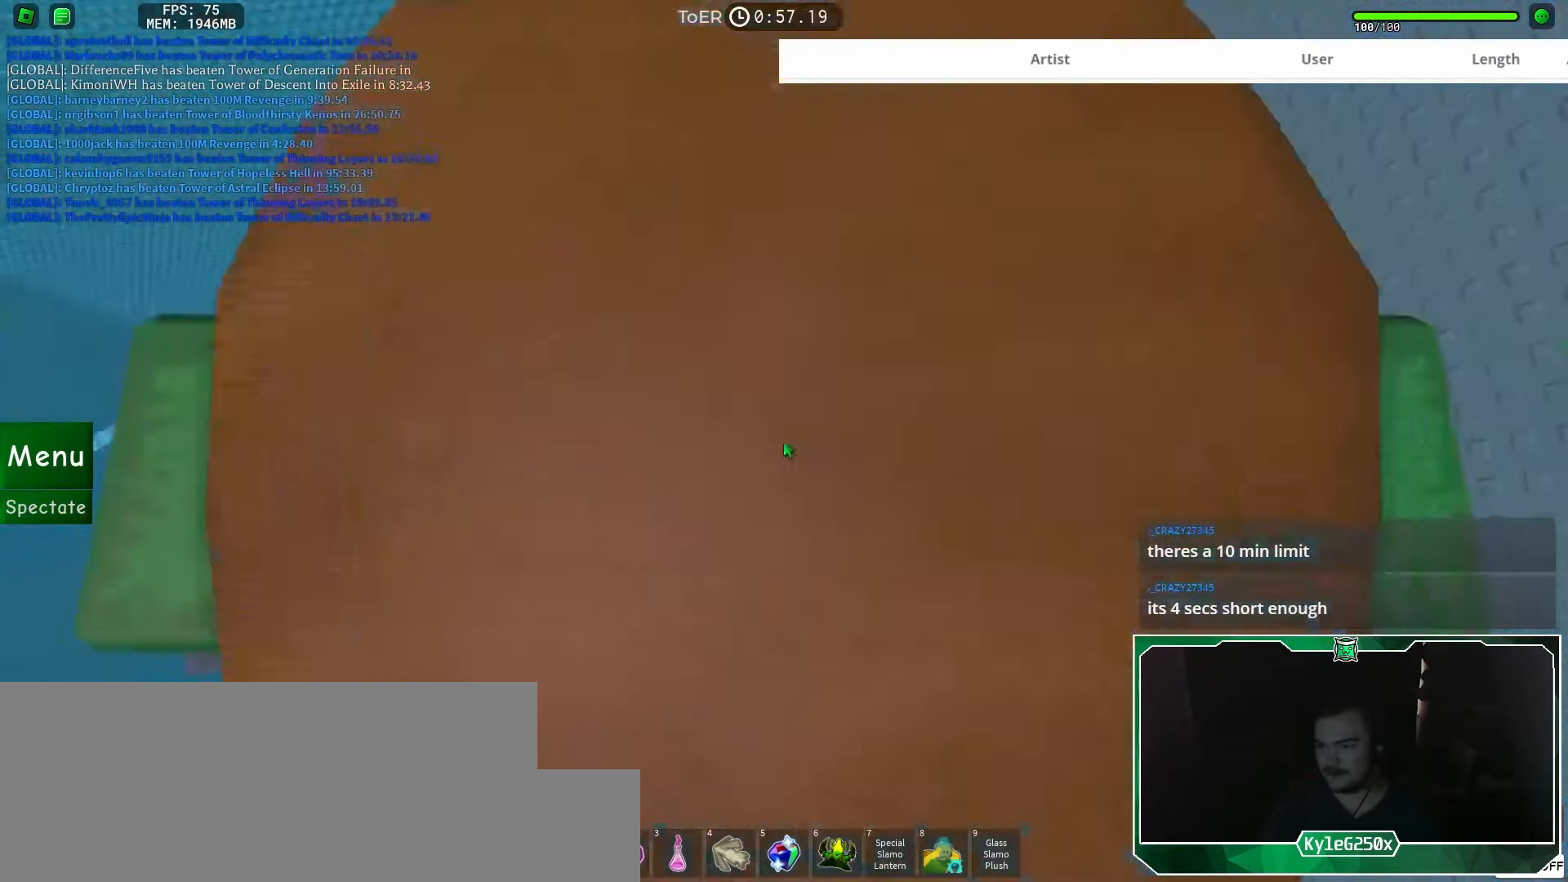
{"keys": [], "mouse": [], "events": [[166, "a", "down"], [233, "a", "up"], [367, "space", "down"], [450, "space", "up"]]}
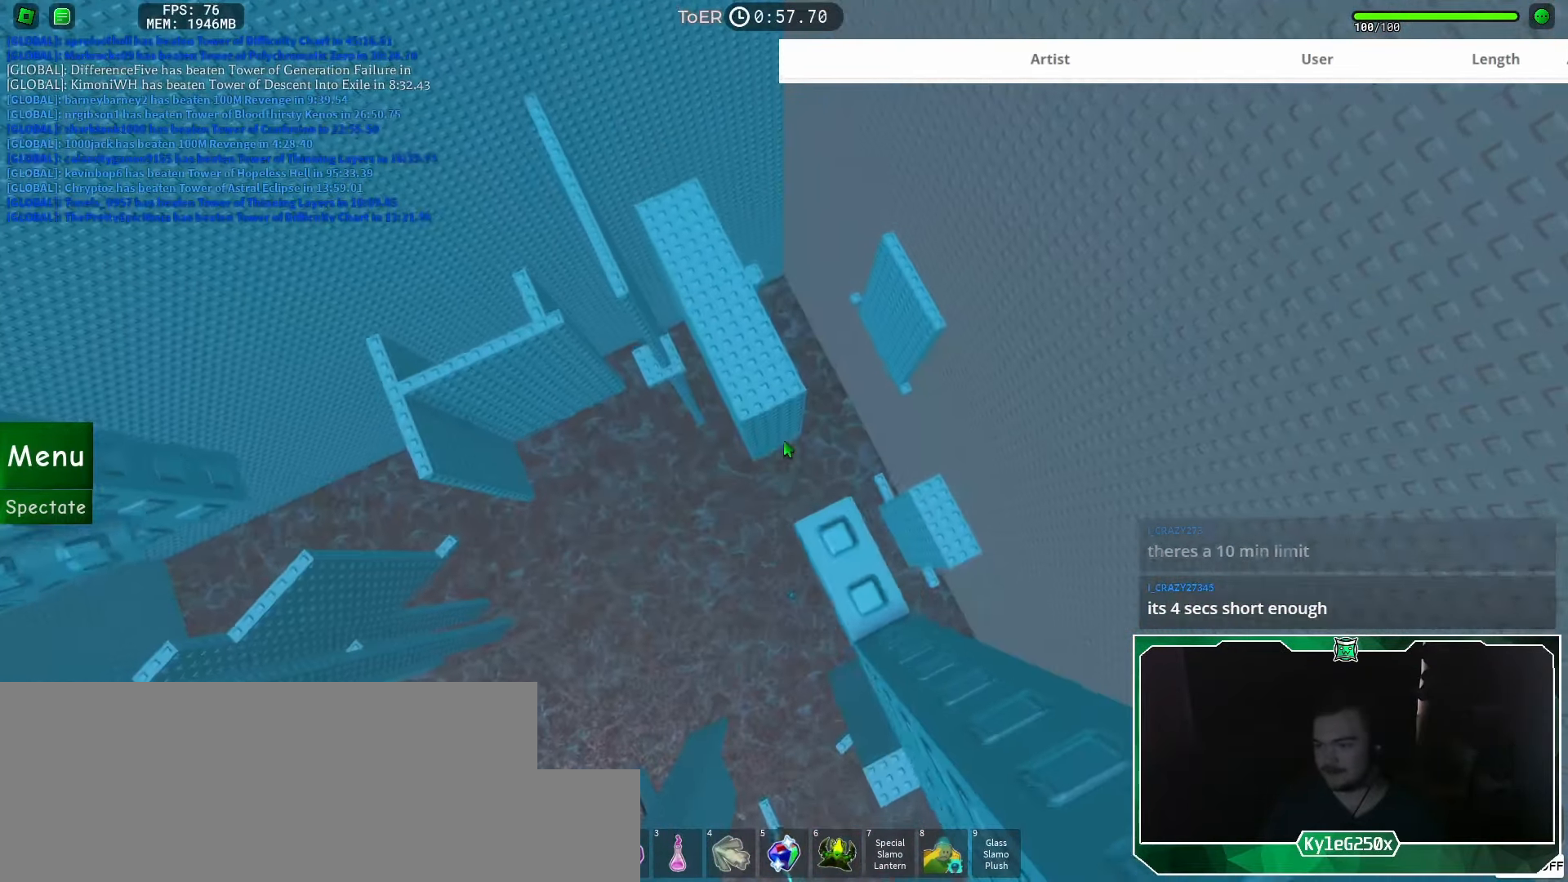
{"keys": [], "mouse": ["right"], "events": [[50, "w", "down"], [100, "w", "up"], [284, "mouse_right", "down"], [300, "mouse_wheel", "down"], [434, "mouse_wheel", "up"]]}
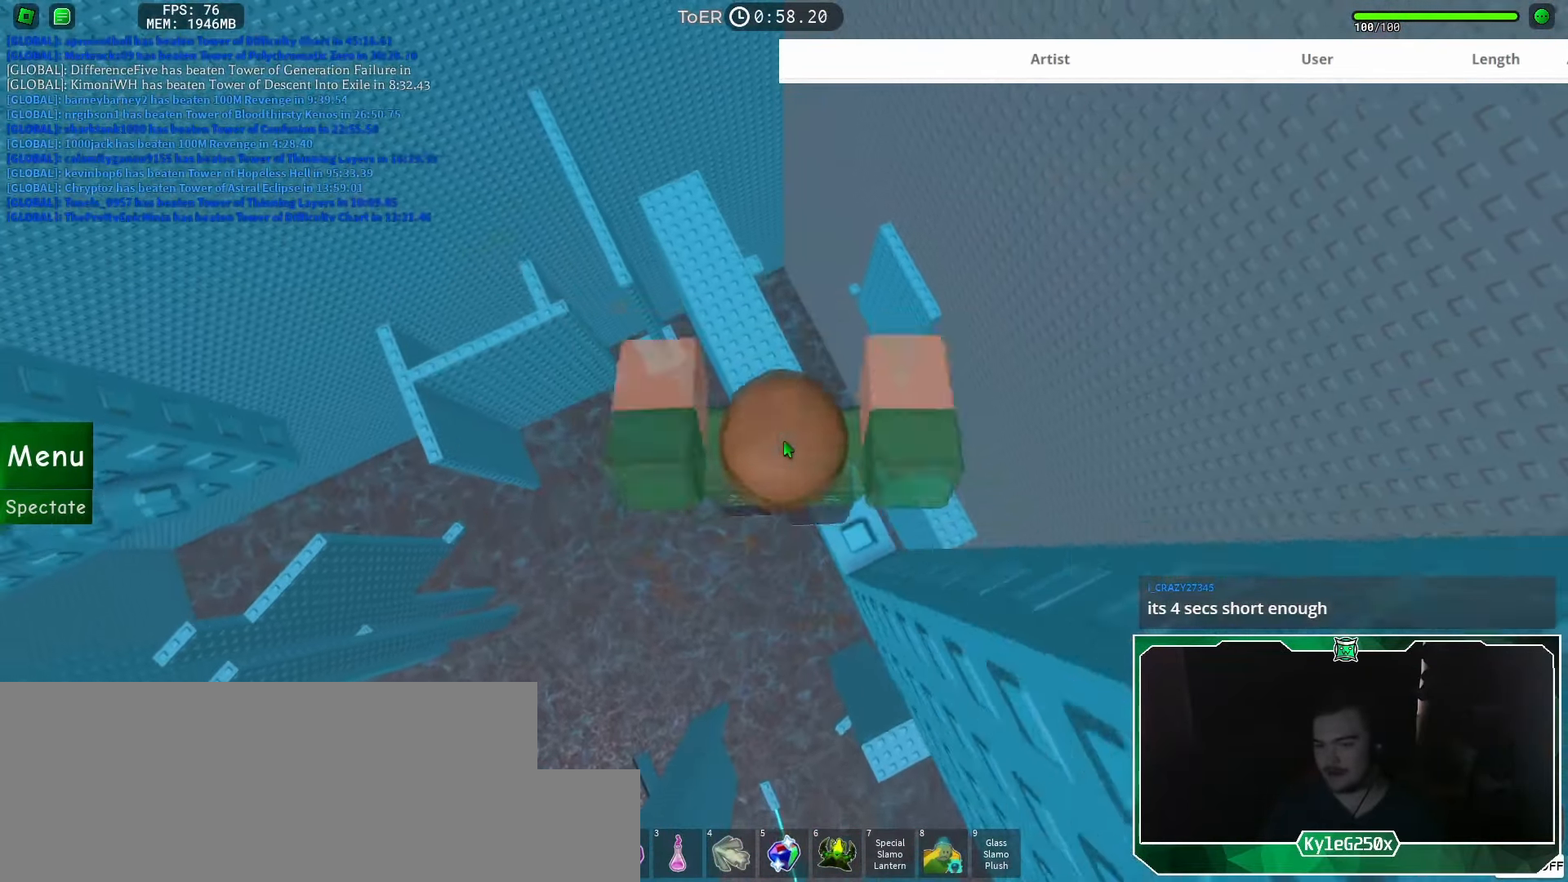
{"keys": ["a", "shift"], "mouse": ["right"], "events": [[233, "a", "down"], [367, "space", "down"], [383, "shift", "down"], [450, "space", "up"]]}
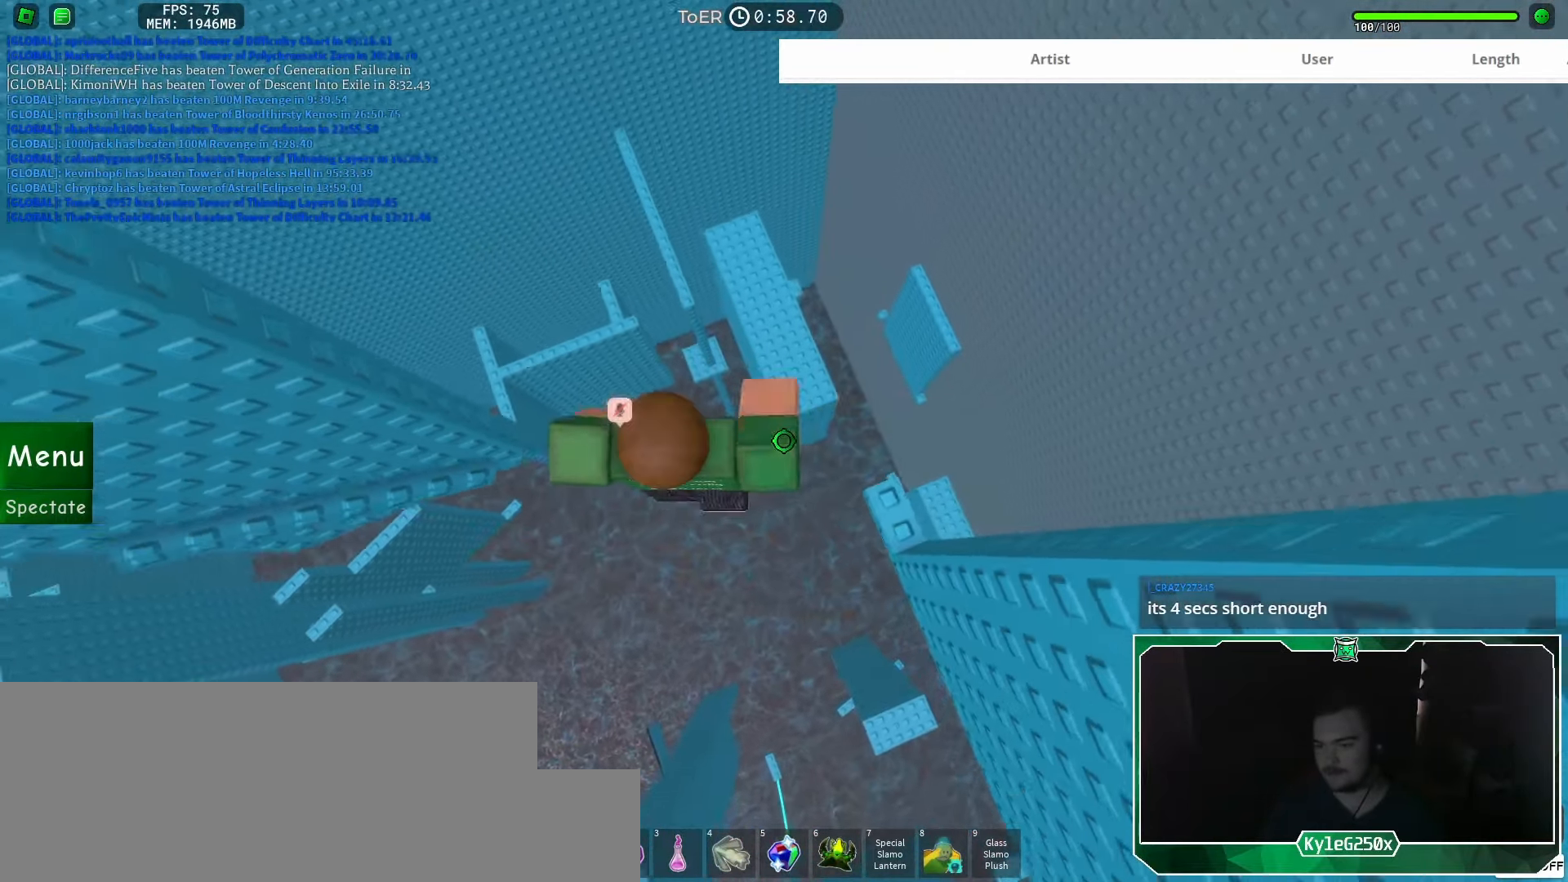
{"keys": ["a"], "mouse": [], "events": [[33, "shift", "up"], [117, "mouse_right", "up"]]}
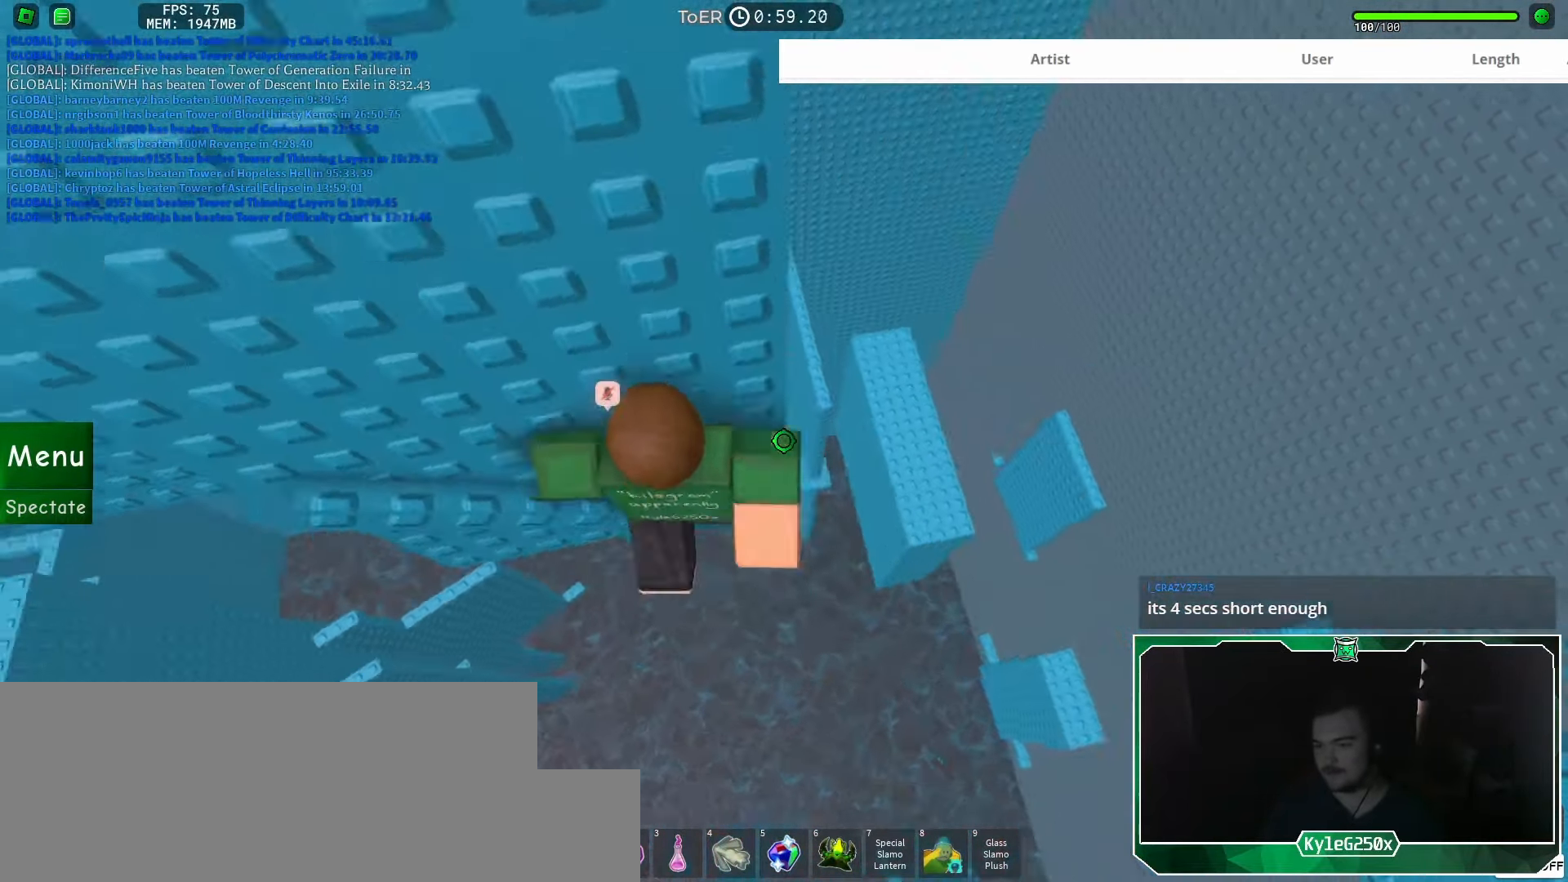
{"keys": [], "mouse": [], "events": [[16, "w", "down"], [216, "shift", "down"], [333, "shift", "up"], [350, "a", "up"], [383, "w", "up"]]}